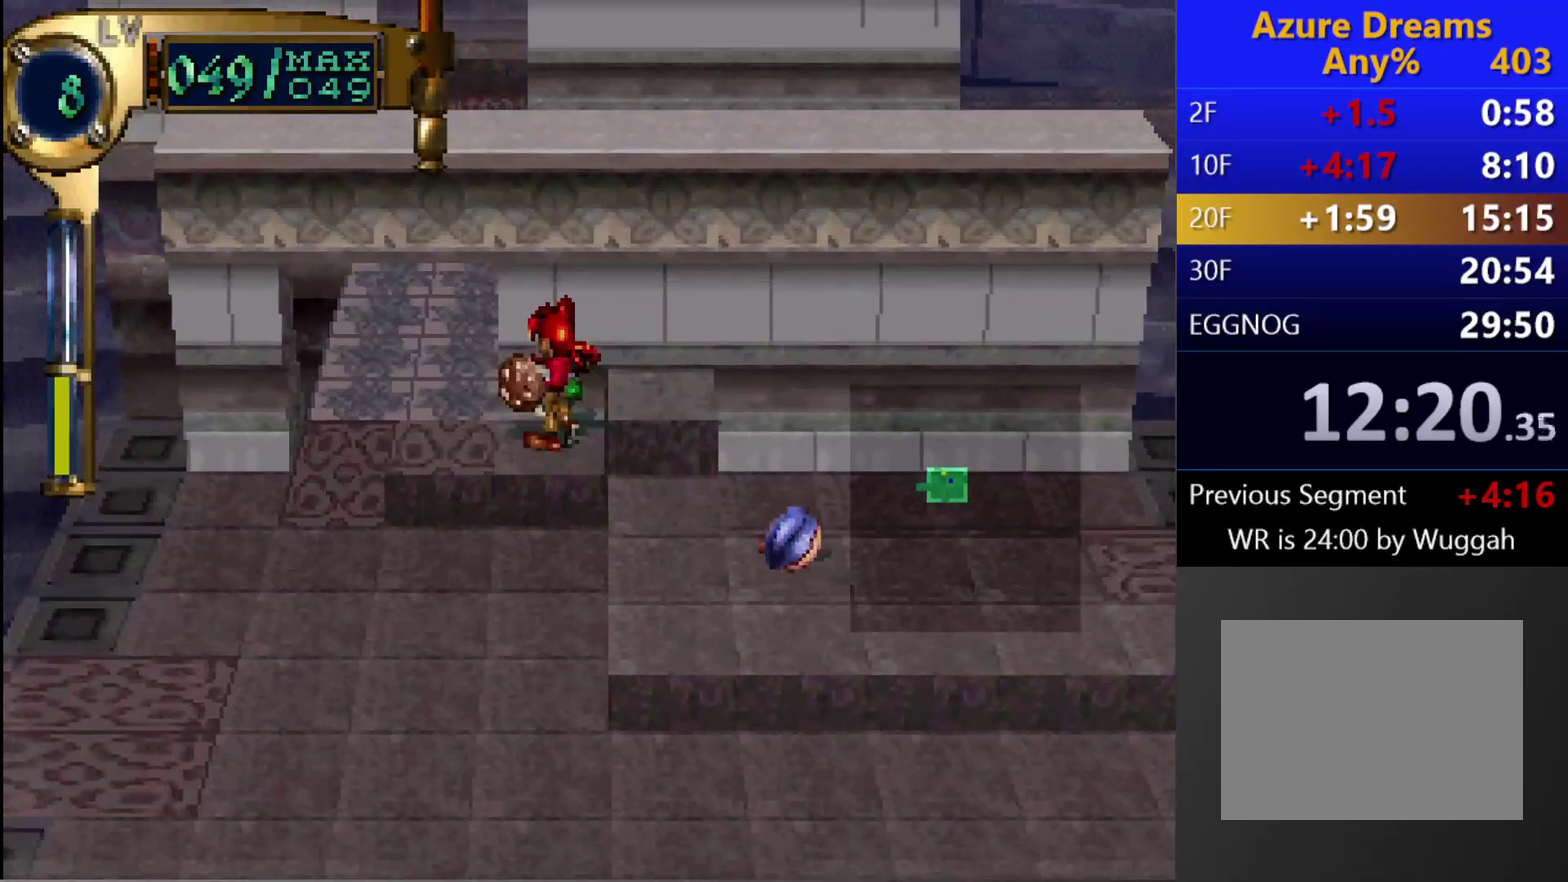
Gameplay with a controller (PlayStation layout); each line is a JSON object with the inputs held at the frame after it. "events" lists button and stick changes between this image and that frame as [ms after this image, input, new state], when the widget could be followed in between. This overlay highlights the sticks when they move; stick clicks (L3 R3) are not distinguishable. Not read: L3 R3.
{"buttons": ["CIRCLE", "DPAD_UP"], "left_stick": "center", "right_stick": "center", "events": [[67, "DPAD_UP", "up"], [350, "DPAD_LEFT", "up"], [383, "CIRCLE", "down"], [467, "DPAD_UP", "down"]]}
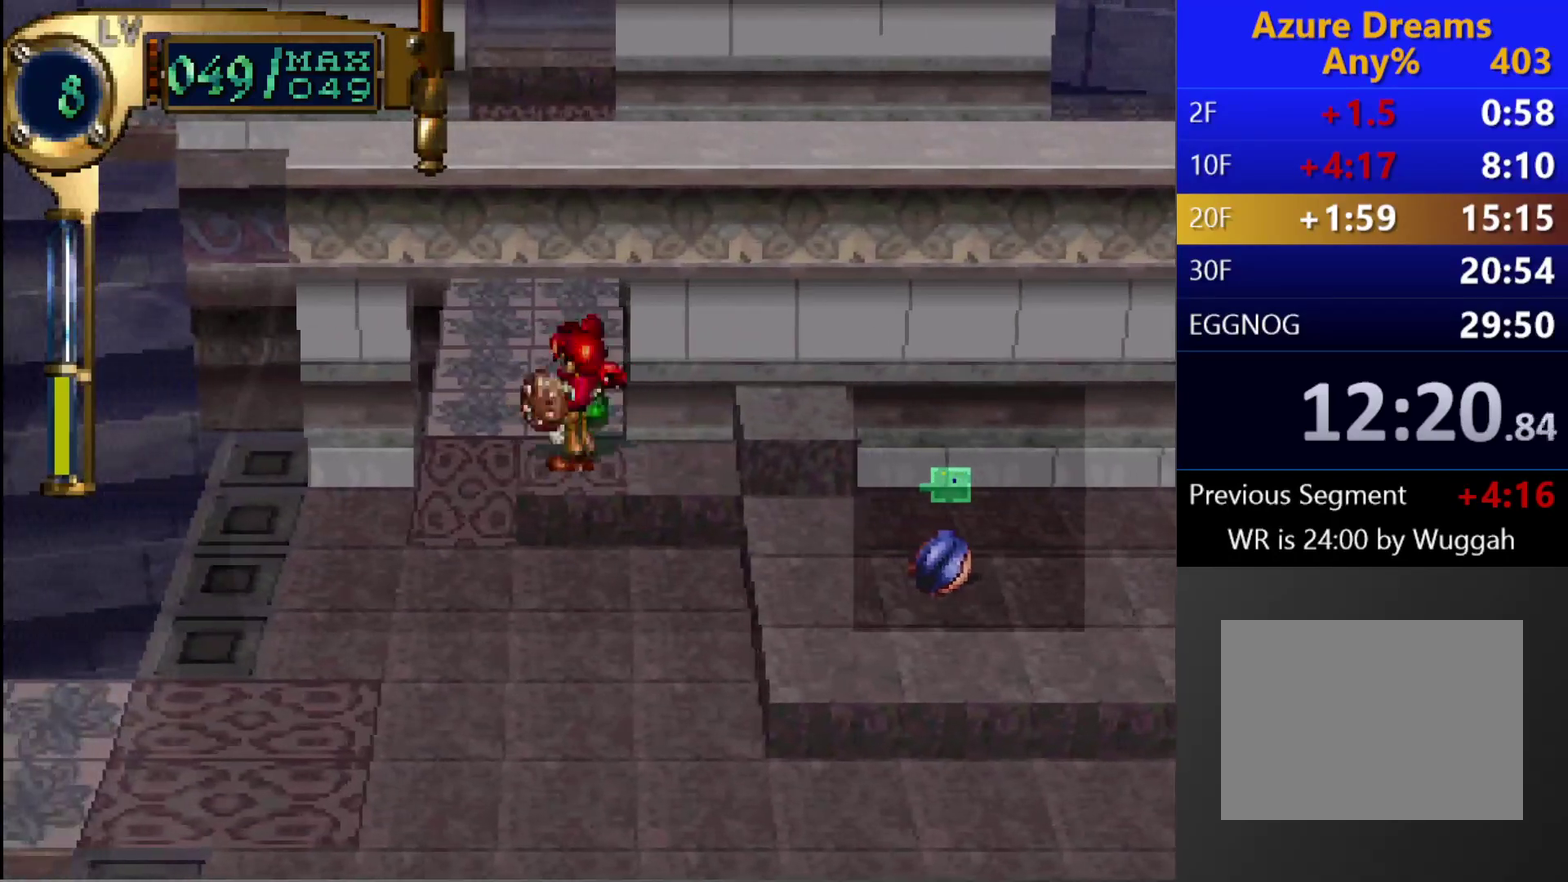
{"buttons": ["CIRCLE"], "left_stick": "center", "right_stick": "center", "events": [[400, "DPAD_UP", "up"]]}
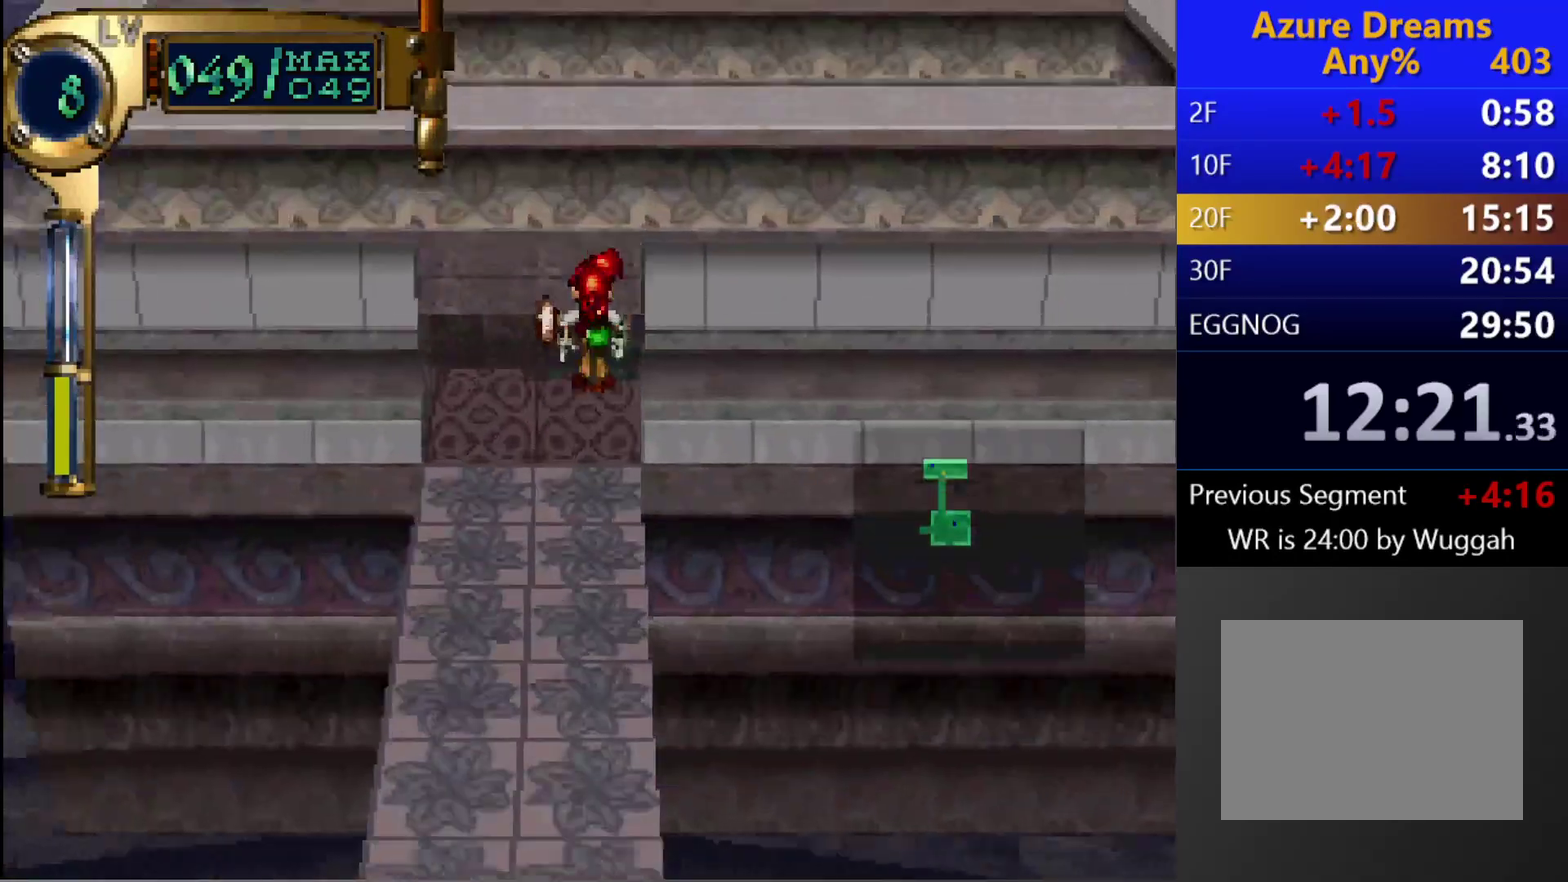
{"buttons": ["CIRCLE", "R1"], "left_stick": "center", "right_stick": "center", "events": [[417, "R1", "down"]]}
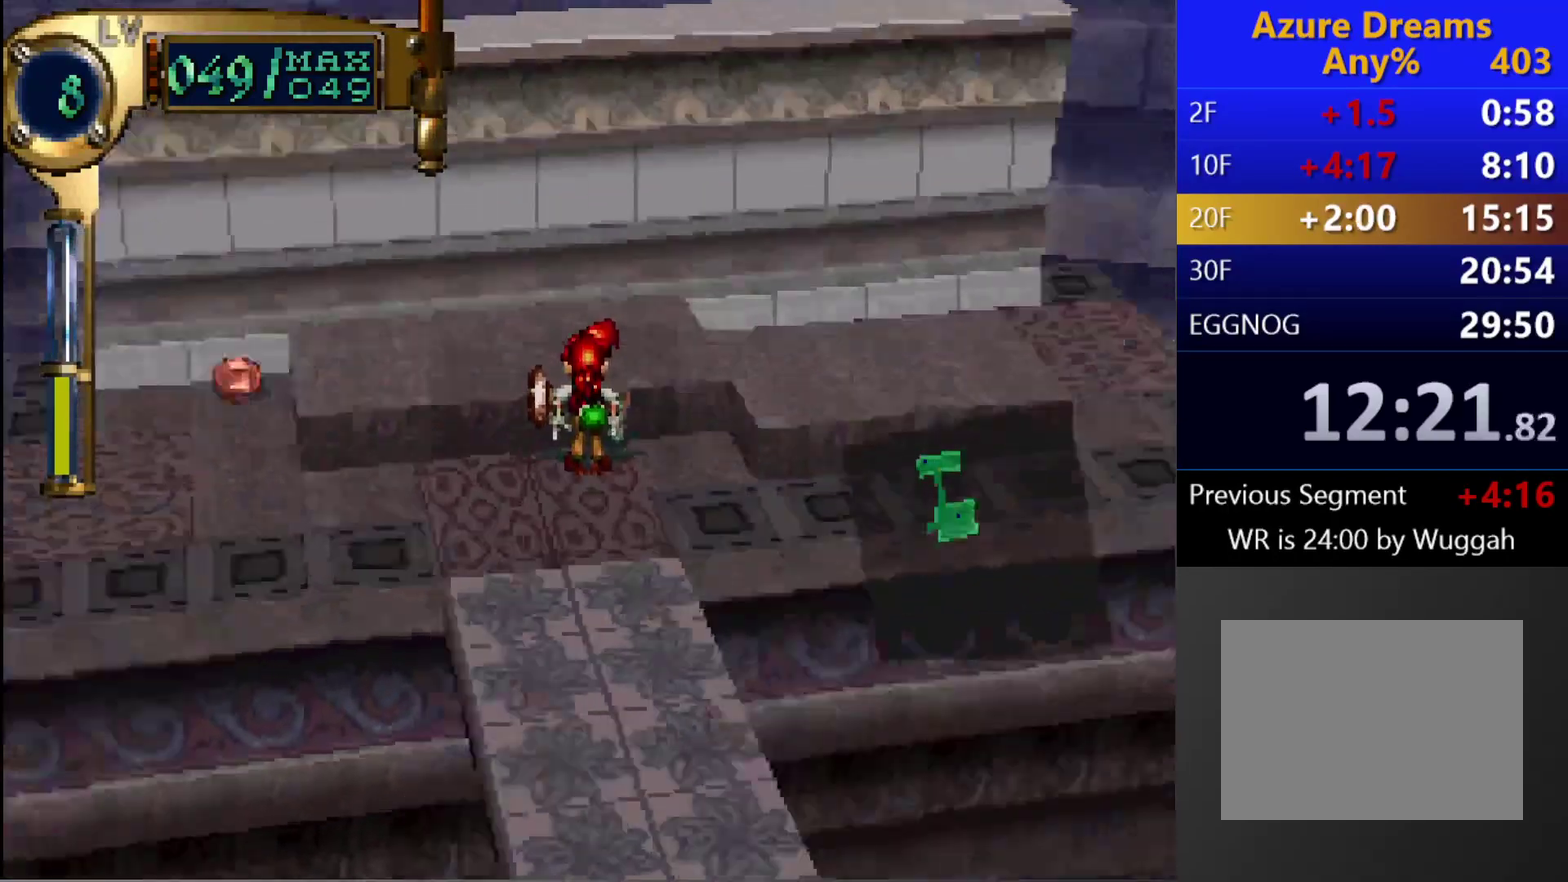
{"buttons": [], "left_stick": "center", "right_stick": "center", "events": [[117, "R1", "up"], [133, "CIRCLE", "up"]]}
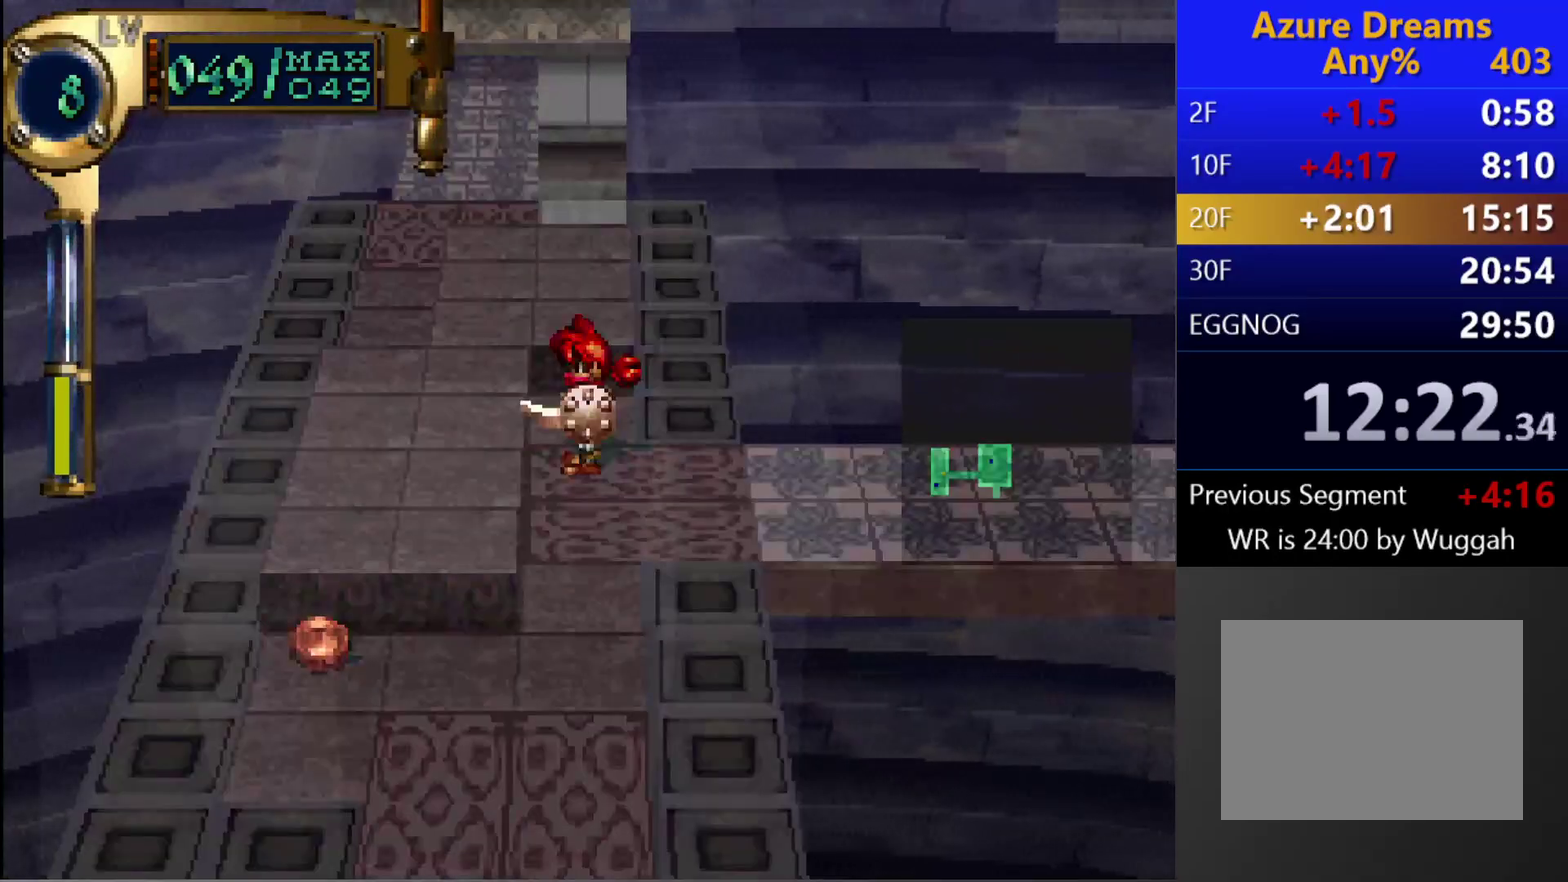
{"buttons": ["CIRCLE", "DPAD_UP", "DPAD_LEFT"], "left_stick": "center", "right_stick": "center", "events": [[367, "CIRCLE", "down"], [433, "DPAD_UP", "down"], [450, "DPAD_LEFT", "down"]]}
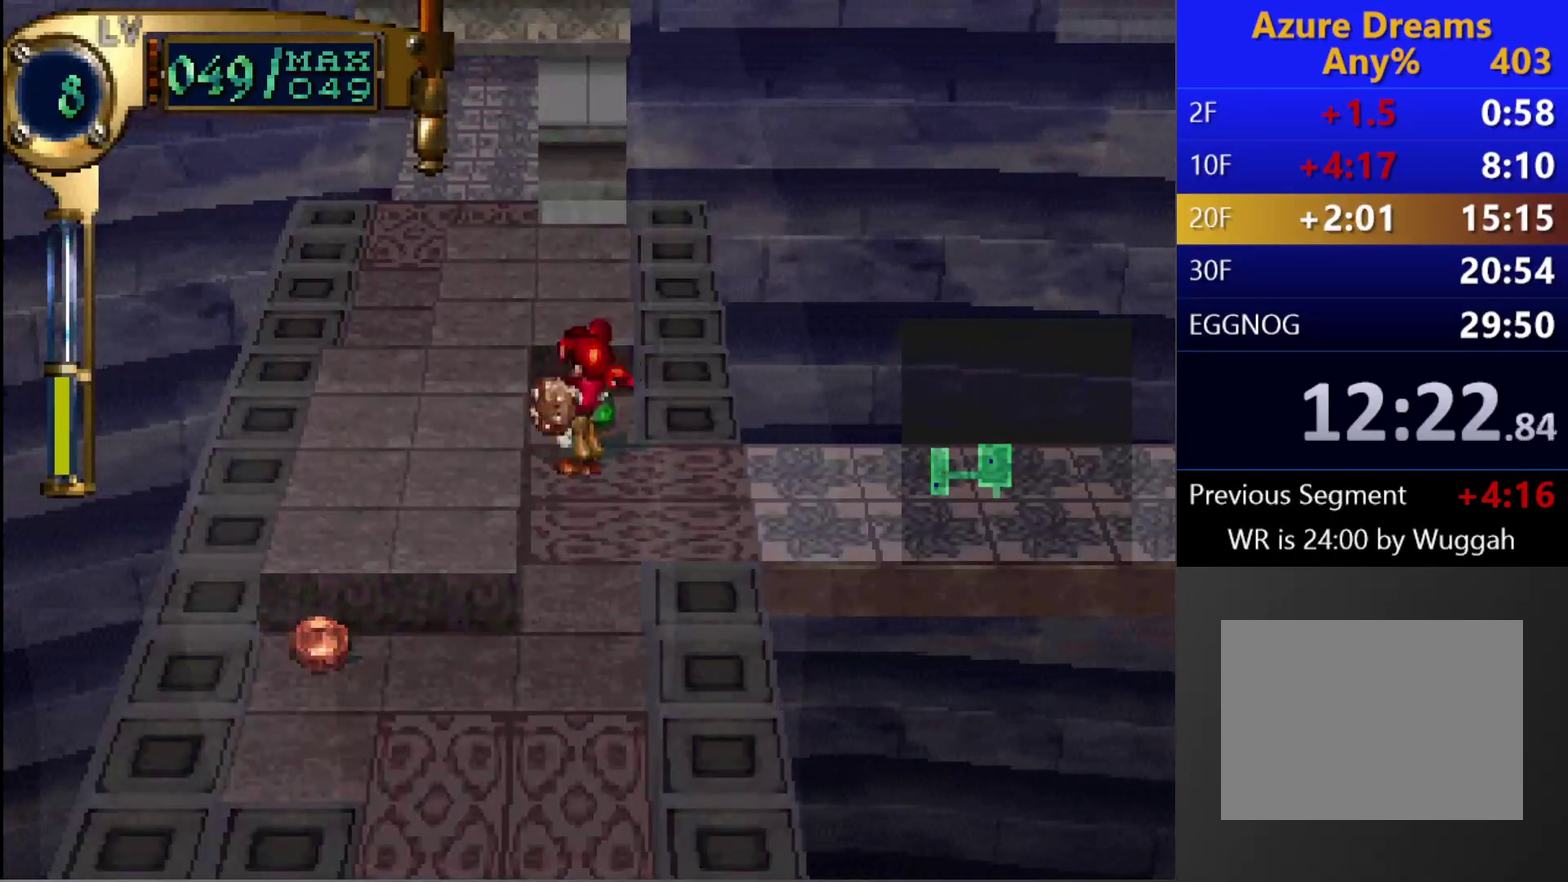
{"buttons": ["CIRCLE", "DPAD_UP"], "left_stick": "center", "right_stick": "center", "events": [[17, "CIRCLE", "up"], [233, "DPAD_LEFT", "up"], [250, "DPAD_UP", "up"], [267, "CIRCLE", "down"], [400, "DPAD_UP", "down"]]}
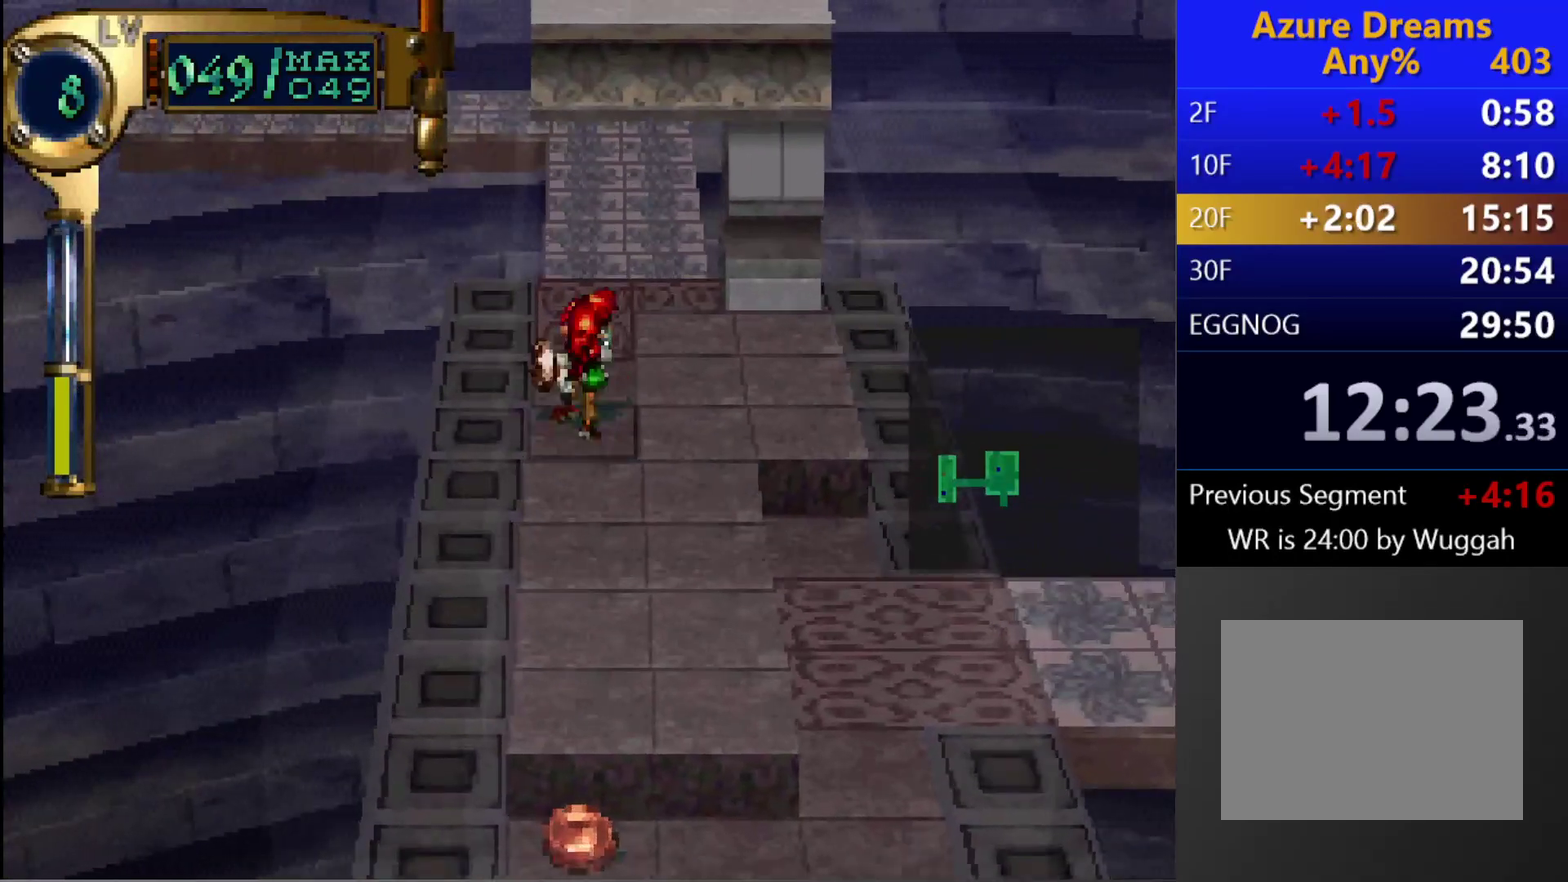
{"buttons": ["CIRCLE", "DPAD_UP"], "left_stick": "center", "right_stick": "center", "events": [[150, "DPAD_UP", "up"], [450, "DPAD_UP", "down"]]}
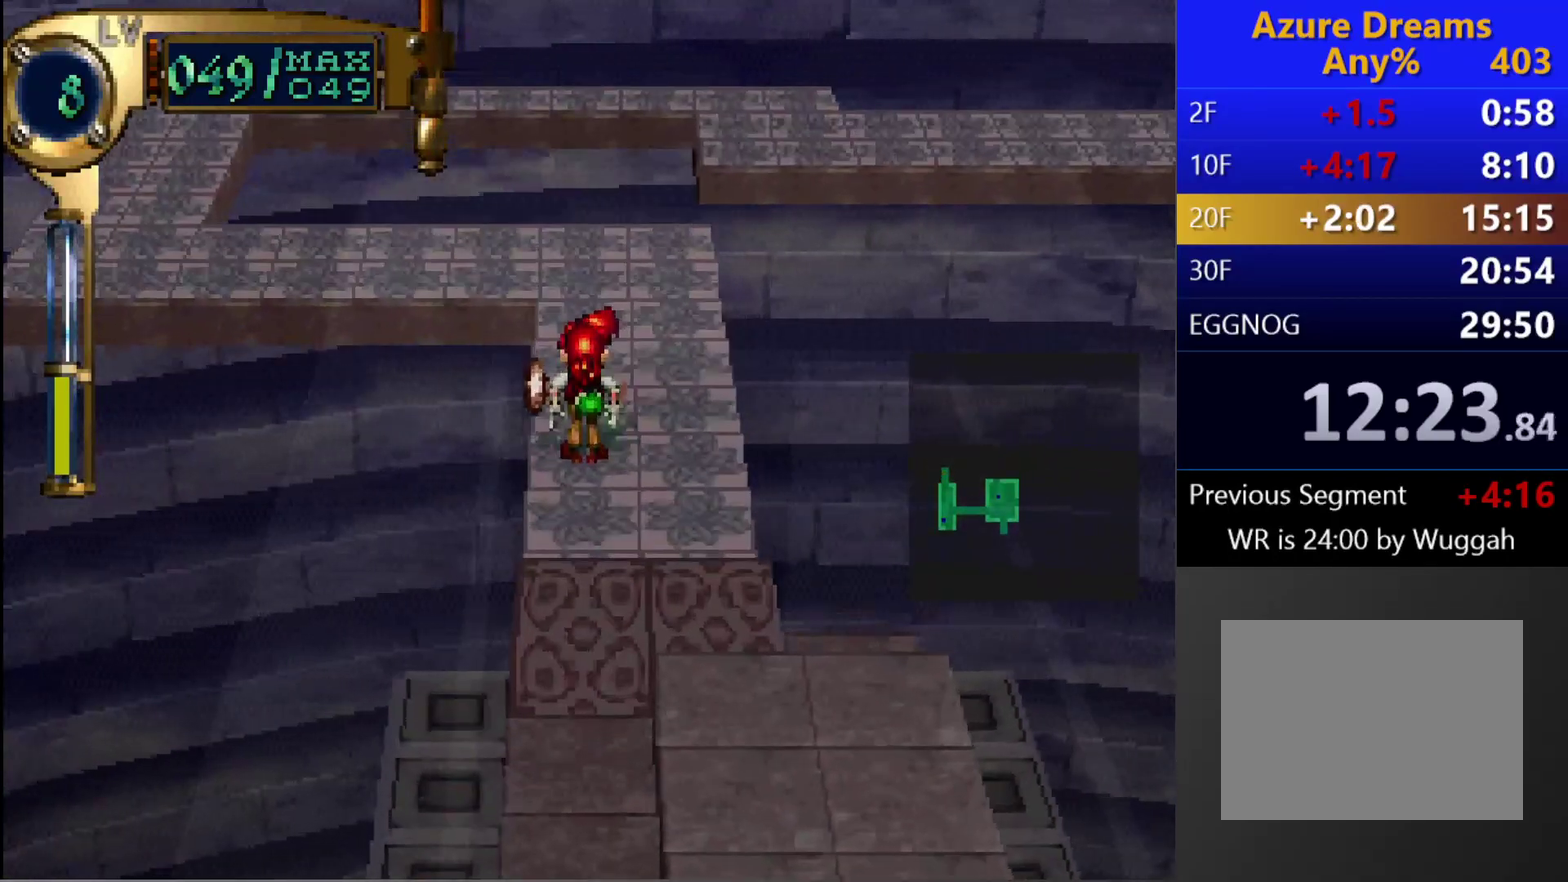
{"buttons": ["CIRCLE", "DPAD_DOWN", "DPAD_LEFT"], "left_stick": "center", "right_stick": "center", "events": [[67, "DPAD_UP", "up"], [183, "R1", "down"], [400, "R1", "up"], [433, "DPAD_DOWN", "down"], [450, "DPAD_LEFT", "down"]]}
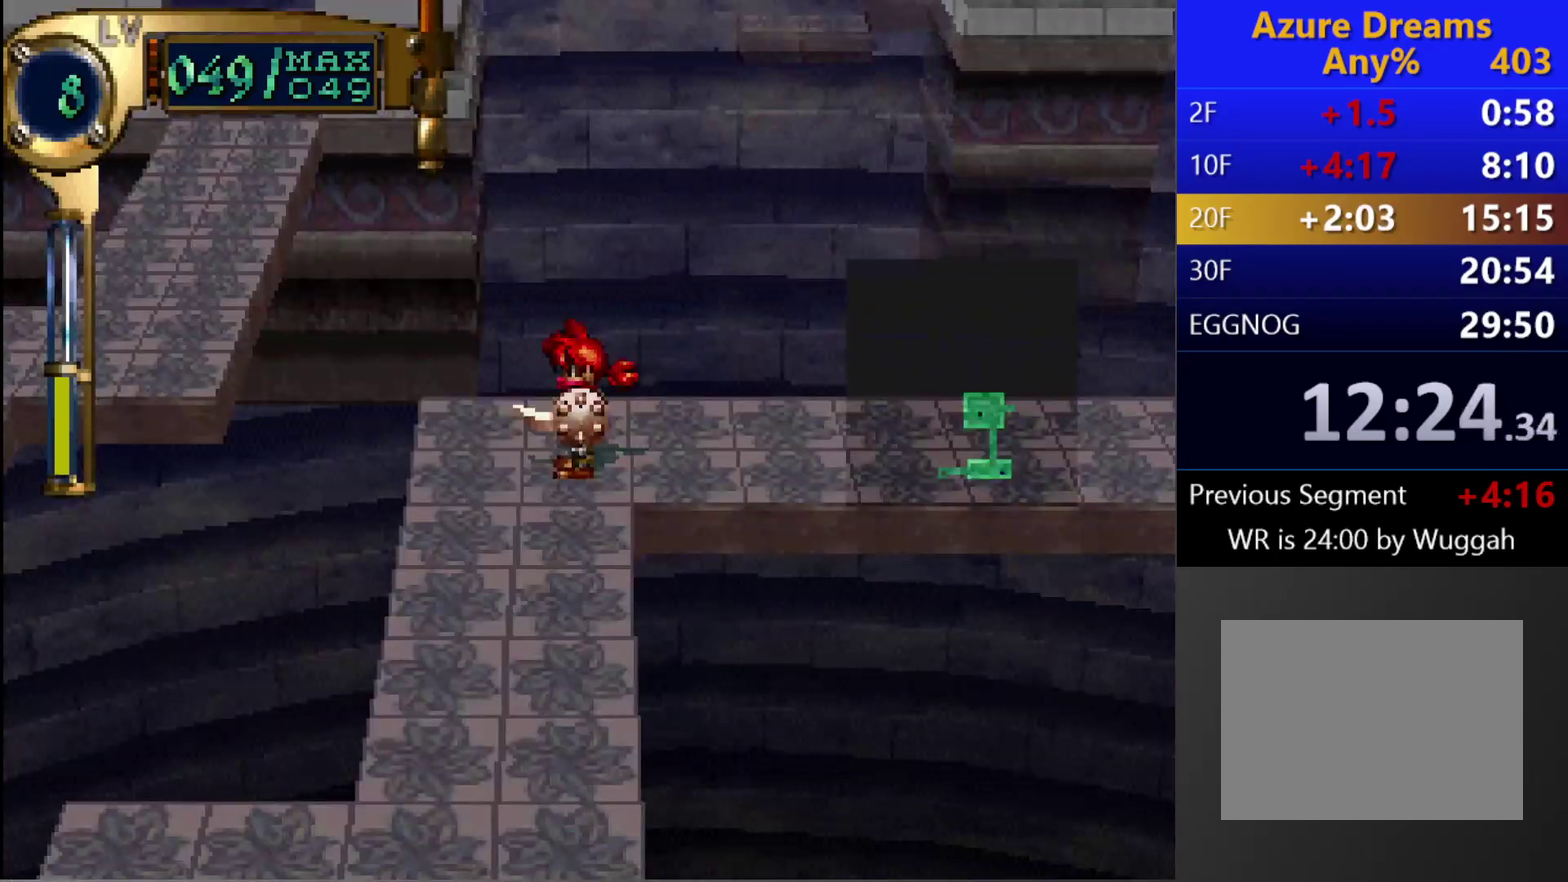
{"buttons": ["CIRCLE"], "left_stick": "center", "right_stick": "center", "events": [[67, "DPAD_LEFT", "up"], [250, "DPAD_DOWN", "up"], [300, "DPAD_LEFT", "down"], [450, "DPAD_LEFT", "up"]]}
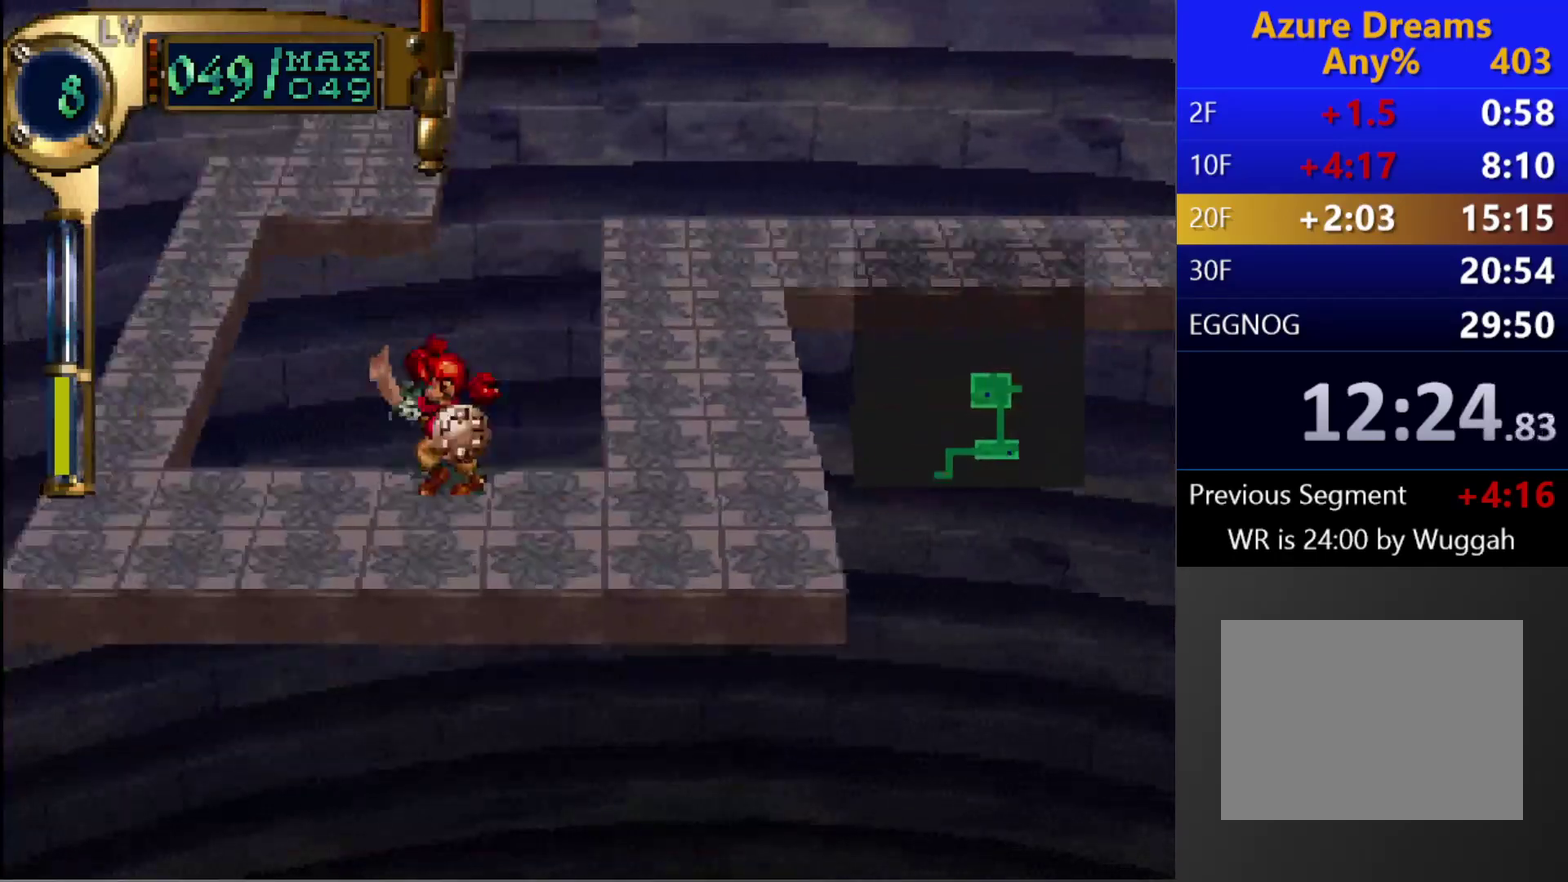
{"buttons": ["CIRCLE"], "left_stick": "center", "right_stick": "center", "events": [[67, "L1", "down"], [317, "L1", "up"]]}
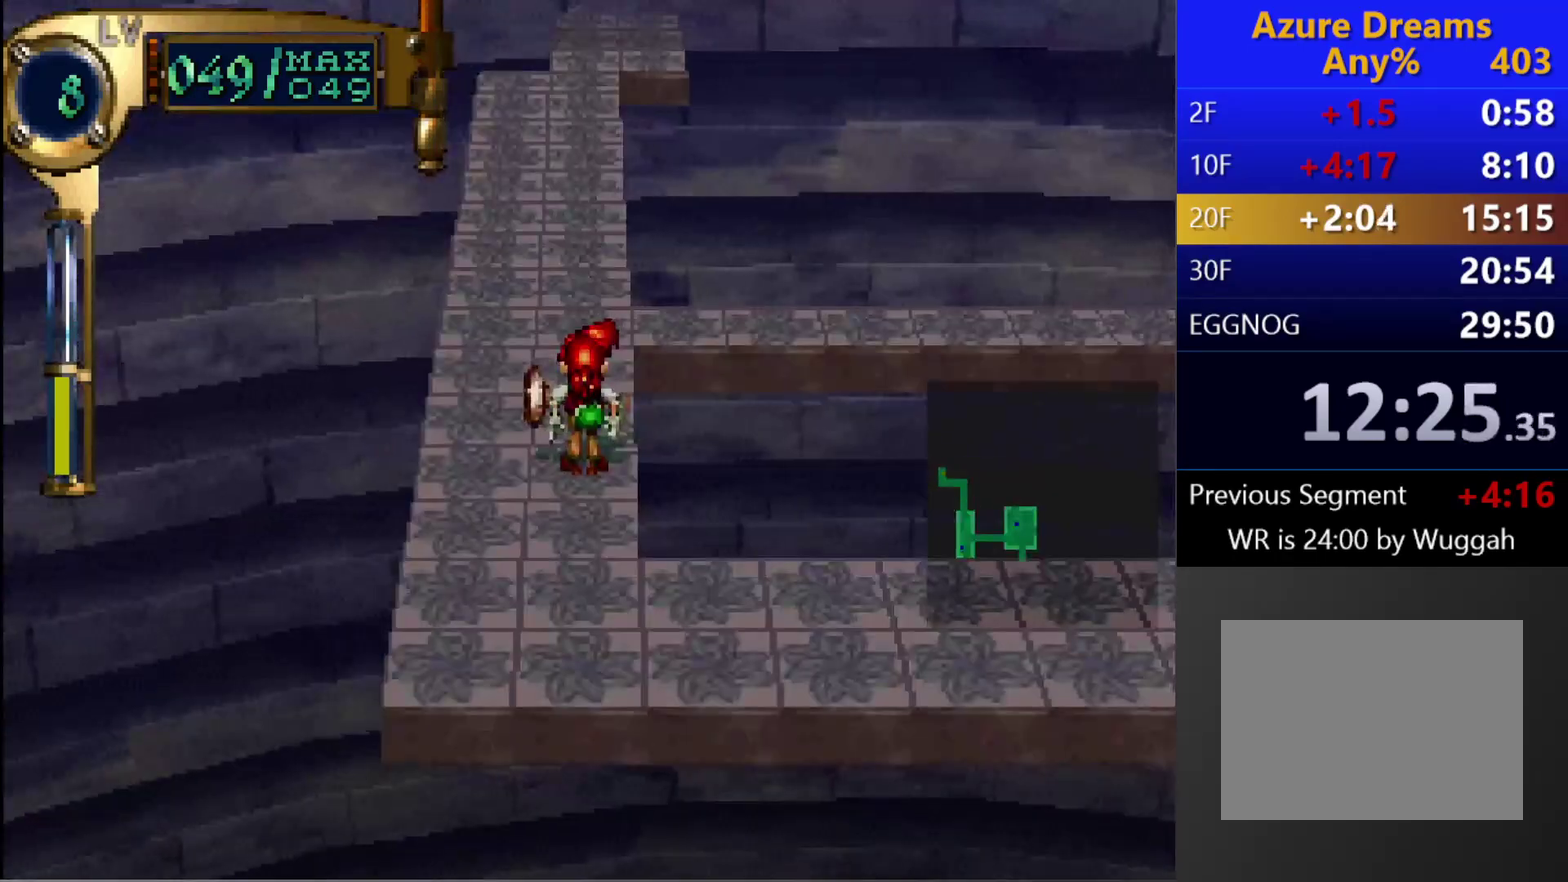
{"buttons": ["DPAD_UP", "DPAD_LEFT"], "left_stick": "center", "right_stick": "center", "events": [[33, "DPAD_UP", "down"], [83, "DPAD_UP", "up"], [183, "R1", "down"], [400, "R1", "up"], [450, "CIRCLE", "up"], [450, "DPAD_LEFT", "down"], [483, "DPAD_UP", "down"]]}
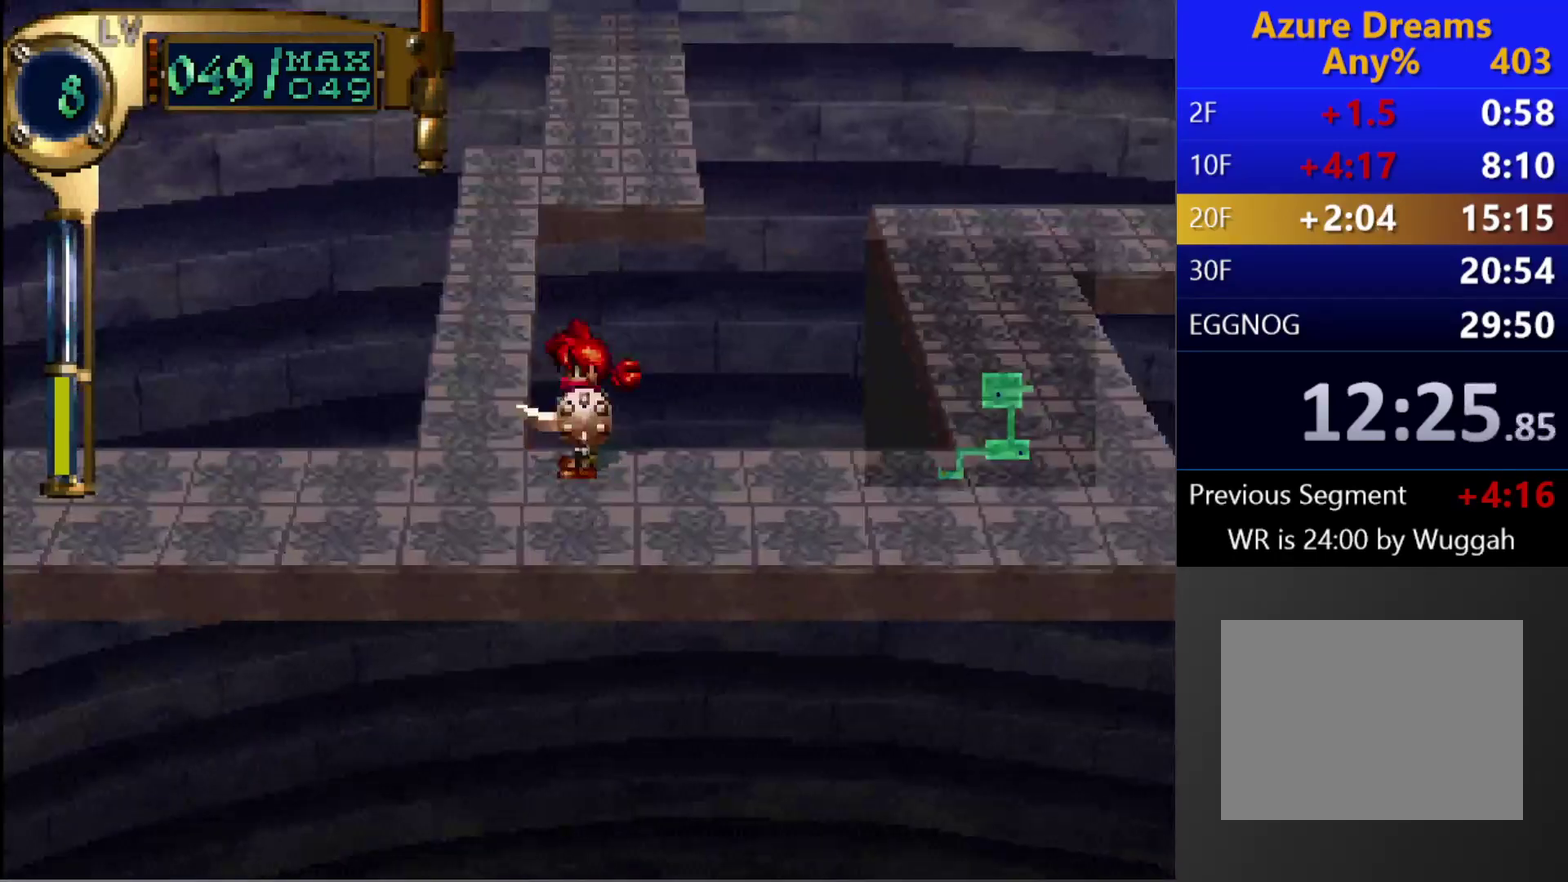
{"buttons": ["CIRCLE", "DPAD_UP"], "left_stick": "center", "right_stick": "center", "events": [[167, "DPAD_LEFT", "up"], [167, "DPAD_UP", "up"], [183, "CIRCLE", "down"], [300, "DPAD_UP", "down"]]}
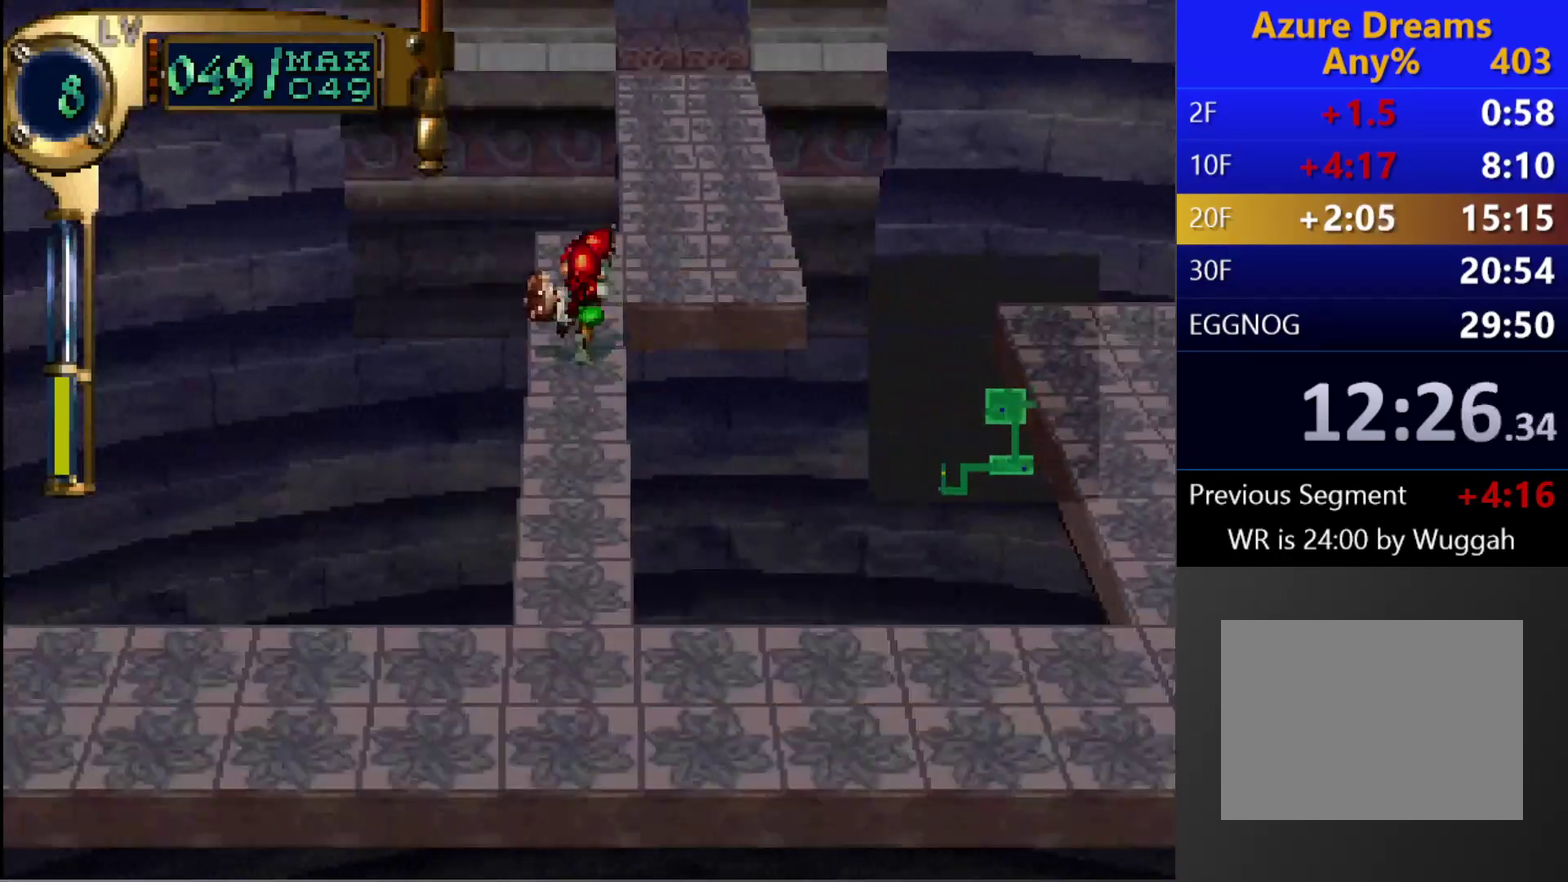
{"buttons": ["CIRCLE"], "left_stick": "center", "right_stick": "center", "events": [[67, "DPAD_RIGHT", "down"], [133, "DPAD_RIGHT", "up"], [450, "DPAD_UP", "up"]]}
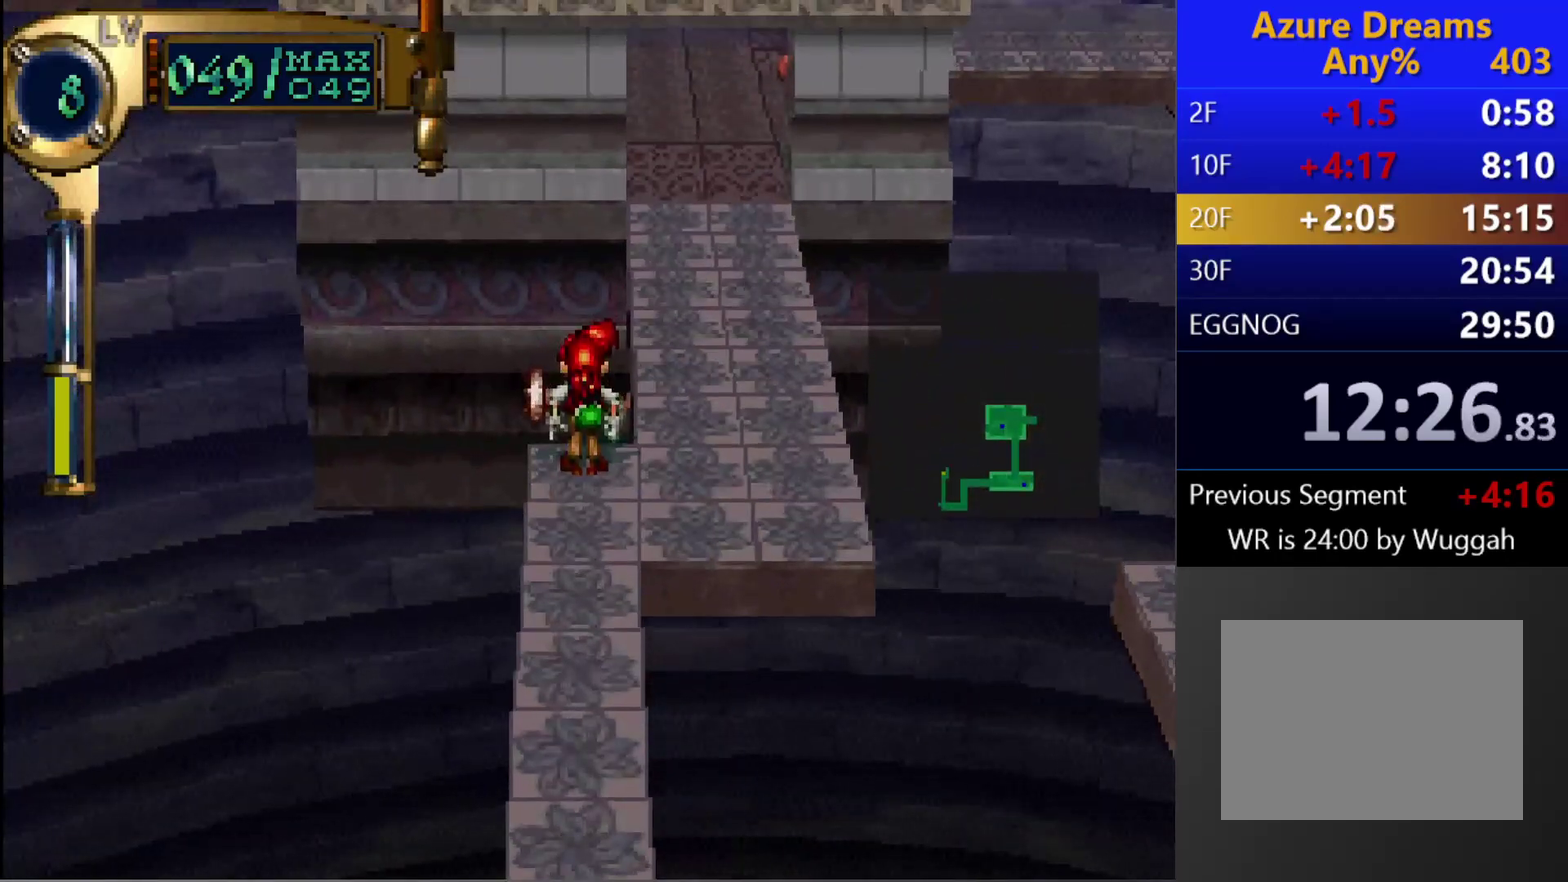
{"buttons": ["CIRCLE"], "left_stick": "center", "right_stick": "center", "events": [[33, "DPAD_RIGHT", "down"], [33, "DPAD_UP", "down"], [117, "DPAD_RIGHT", "up"], [400, "DPAD_UP", "up"]]}
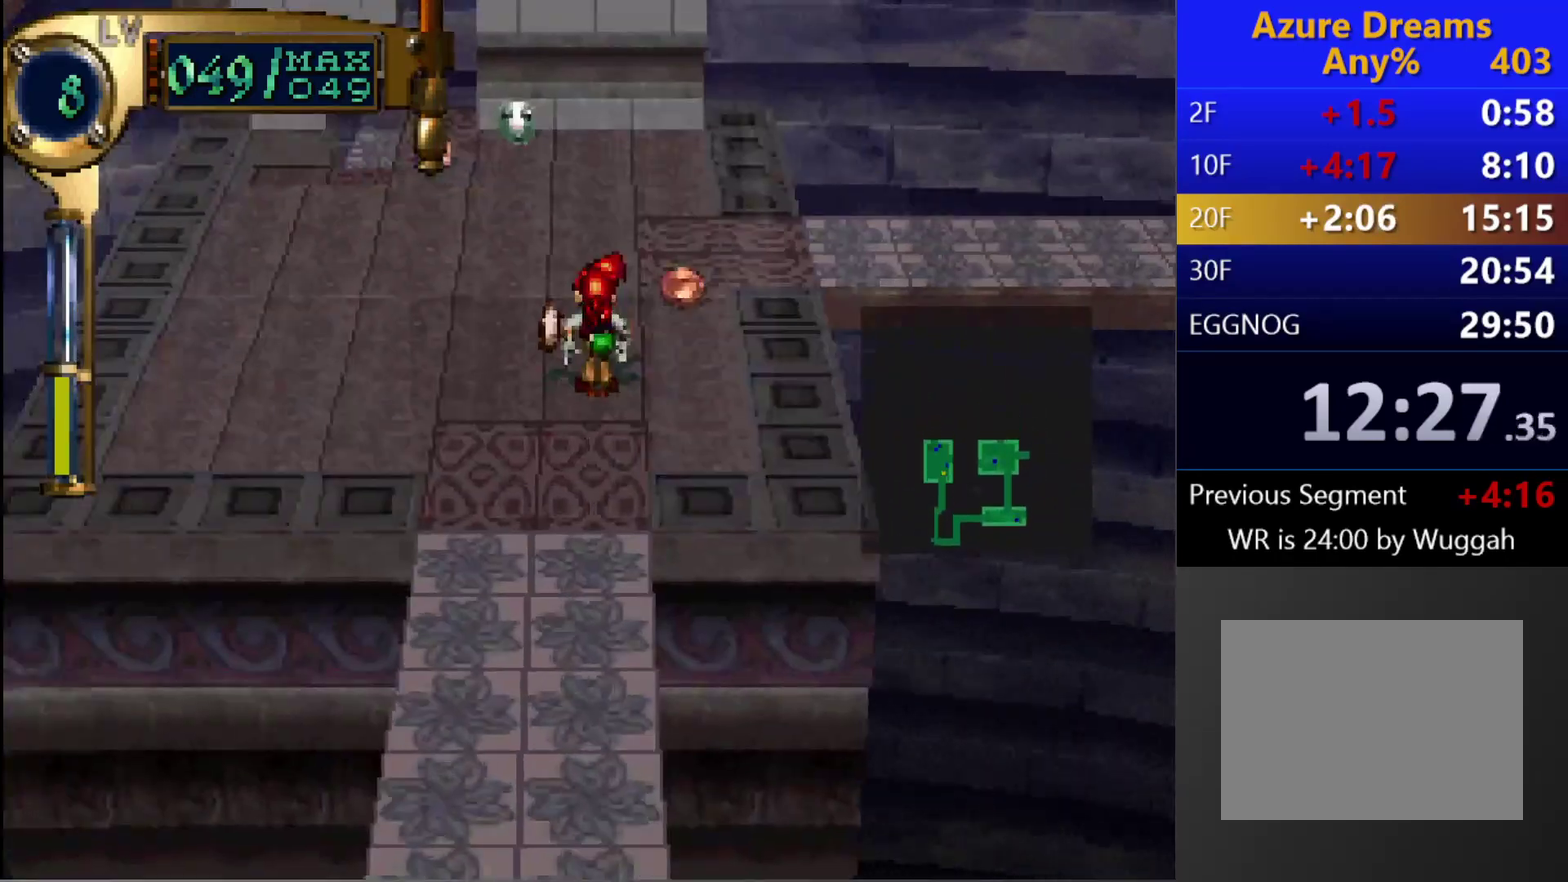
{"buttons": ["DPAD_UP", "DPAD_LEFT"], "left_stick": "center", "right_stick": "center", "events": [[367, "CIRCLE", "up"], [417, "DPAD_UP", "down"], [433, "DPAD_LEFT", "down"]]}
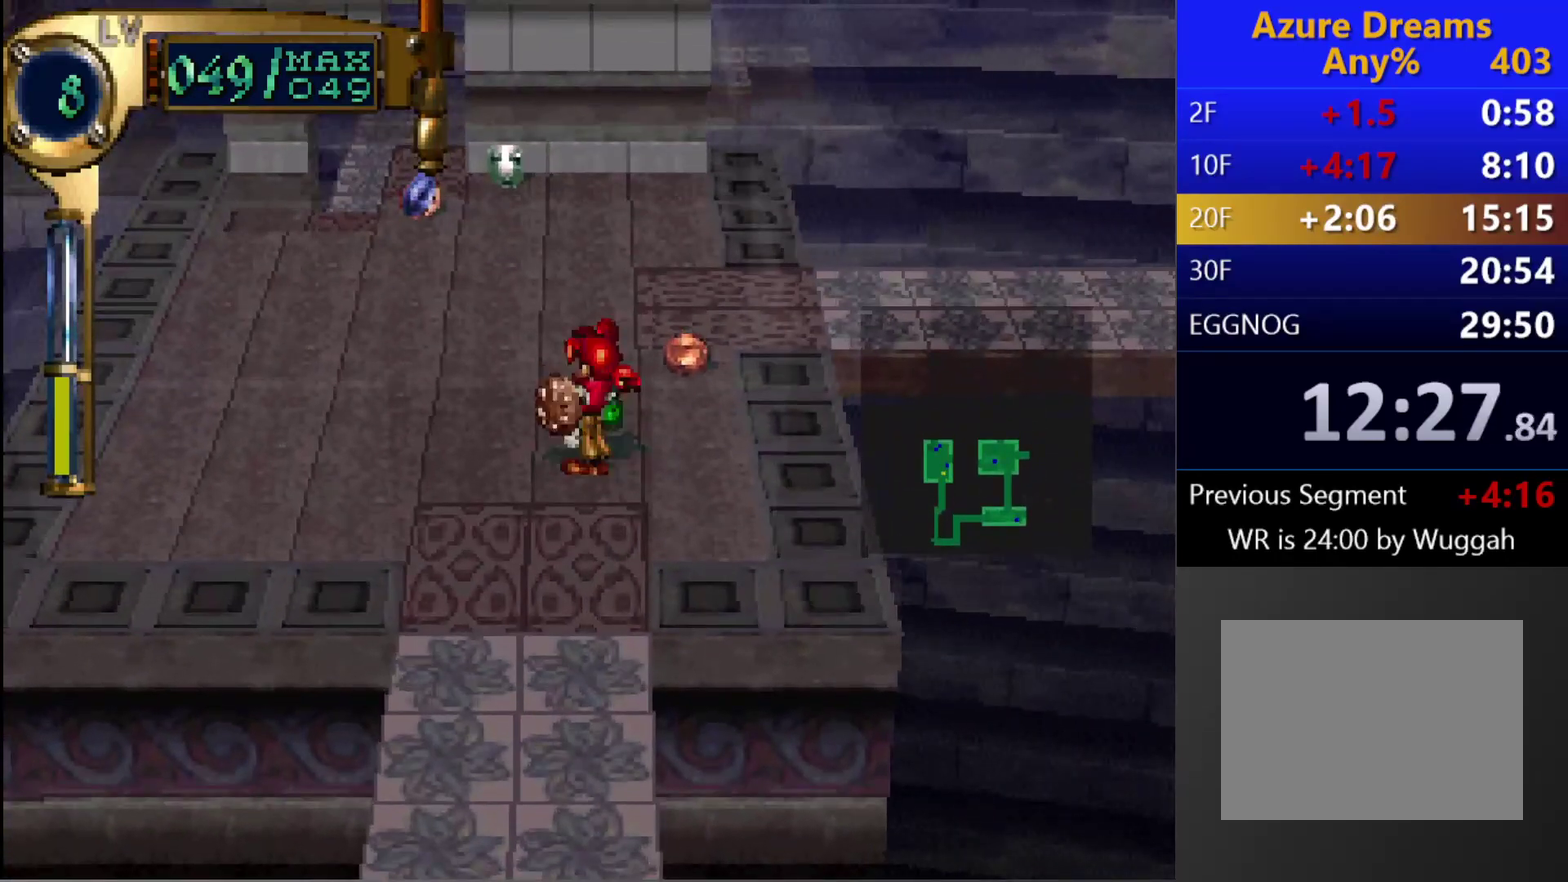
{"buttons": [], "left_stick": "center", "right_stick": "center", "events": [[83, "DPAD_UP", "up"], [100, "DPAD_LEFT", "up"], [150, "CIRCLE", "down"], [267, "DPAD_UP", "down"], [433, "DPAD_UP", "up"], [500, "CIRCLE", "up"]]}
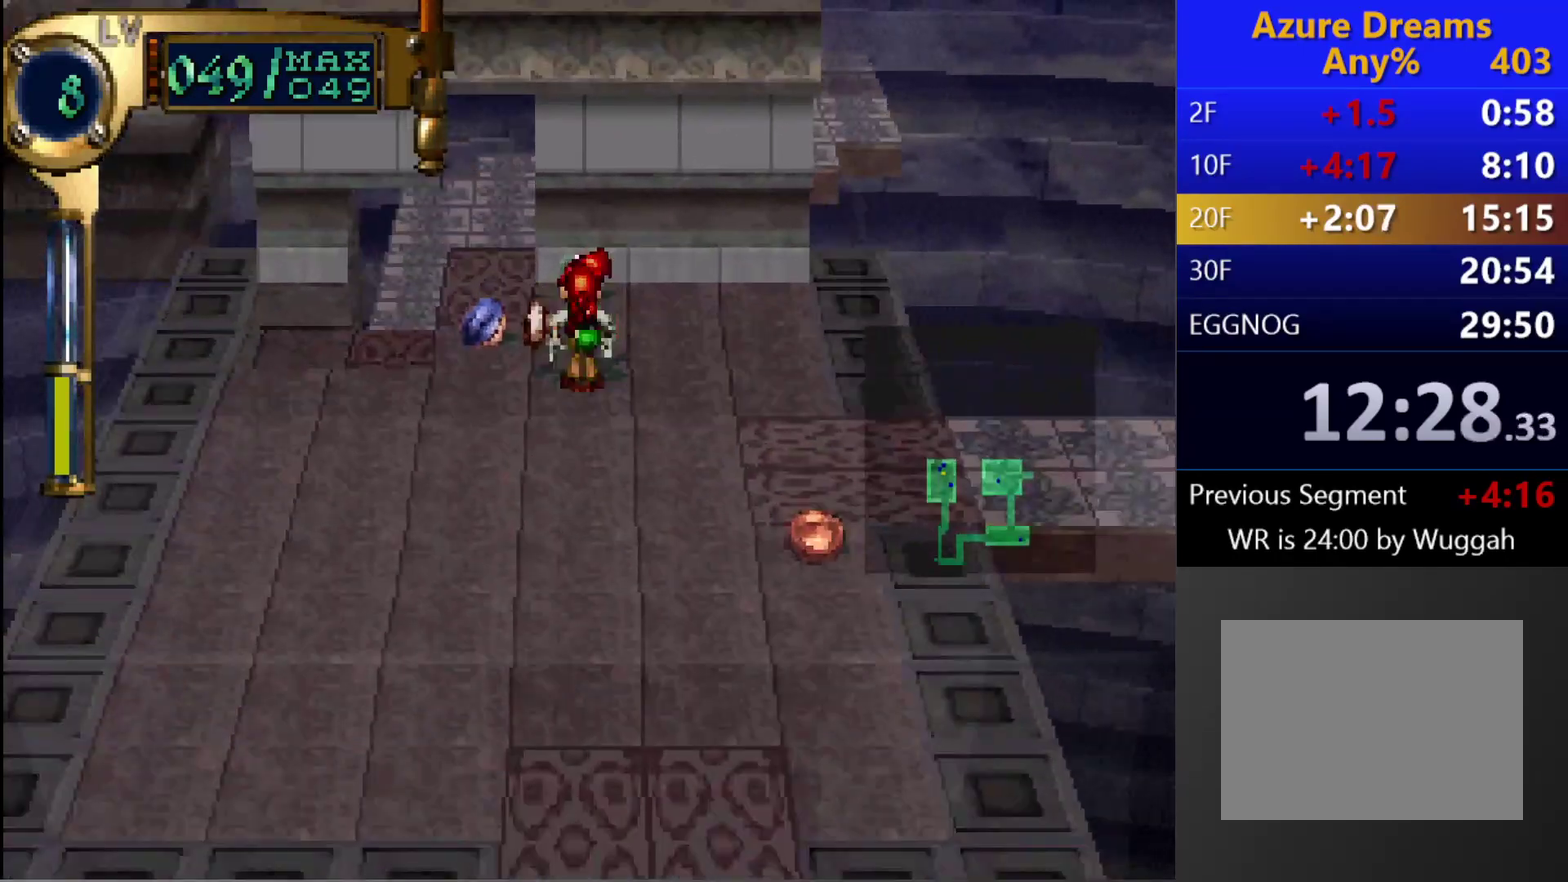
{"buttons": ["CIRCLE"], "left_stick": "center", "right_stick": "center", "events": [[67, "DPAD_LEFT", "down"], [67, "DPAD_UP", "down"], [267, "DPAD_LEFT", "up"], [267, "DPAD_UP", "up"], [283, "CIRCLE", "down"]]}
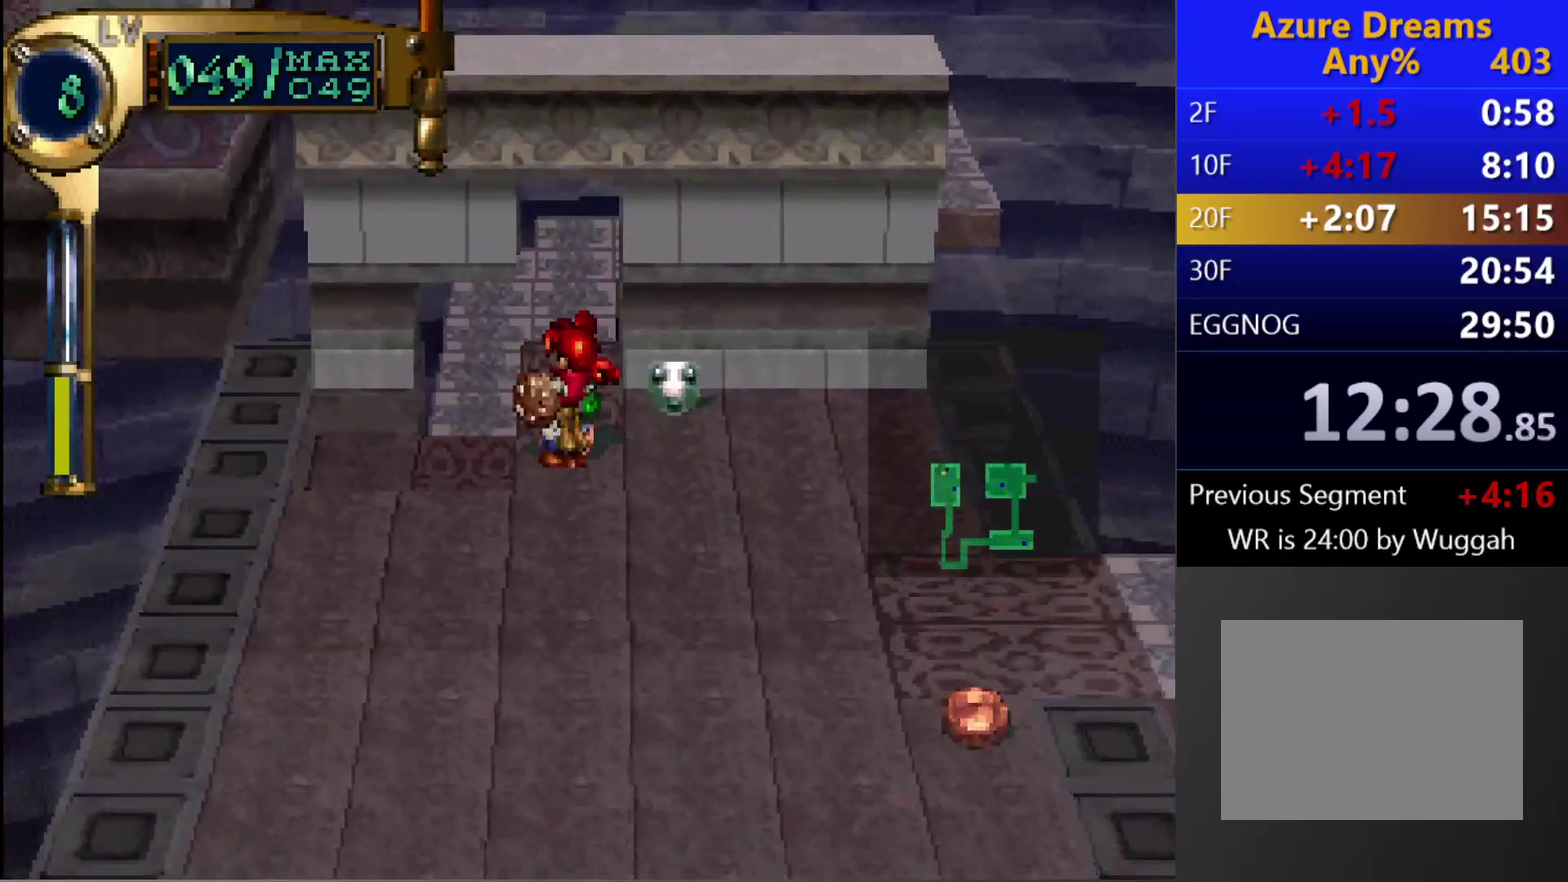
{"buttons": [], "left_stick": "center", "right_stick": "center", "events": [[33, "CIRCLE", "up"]]}
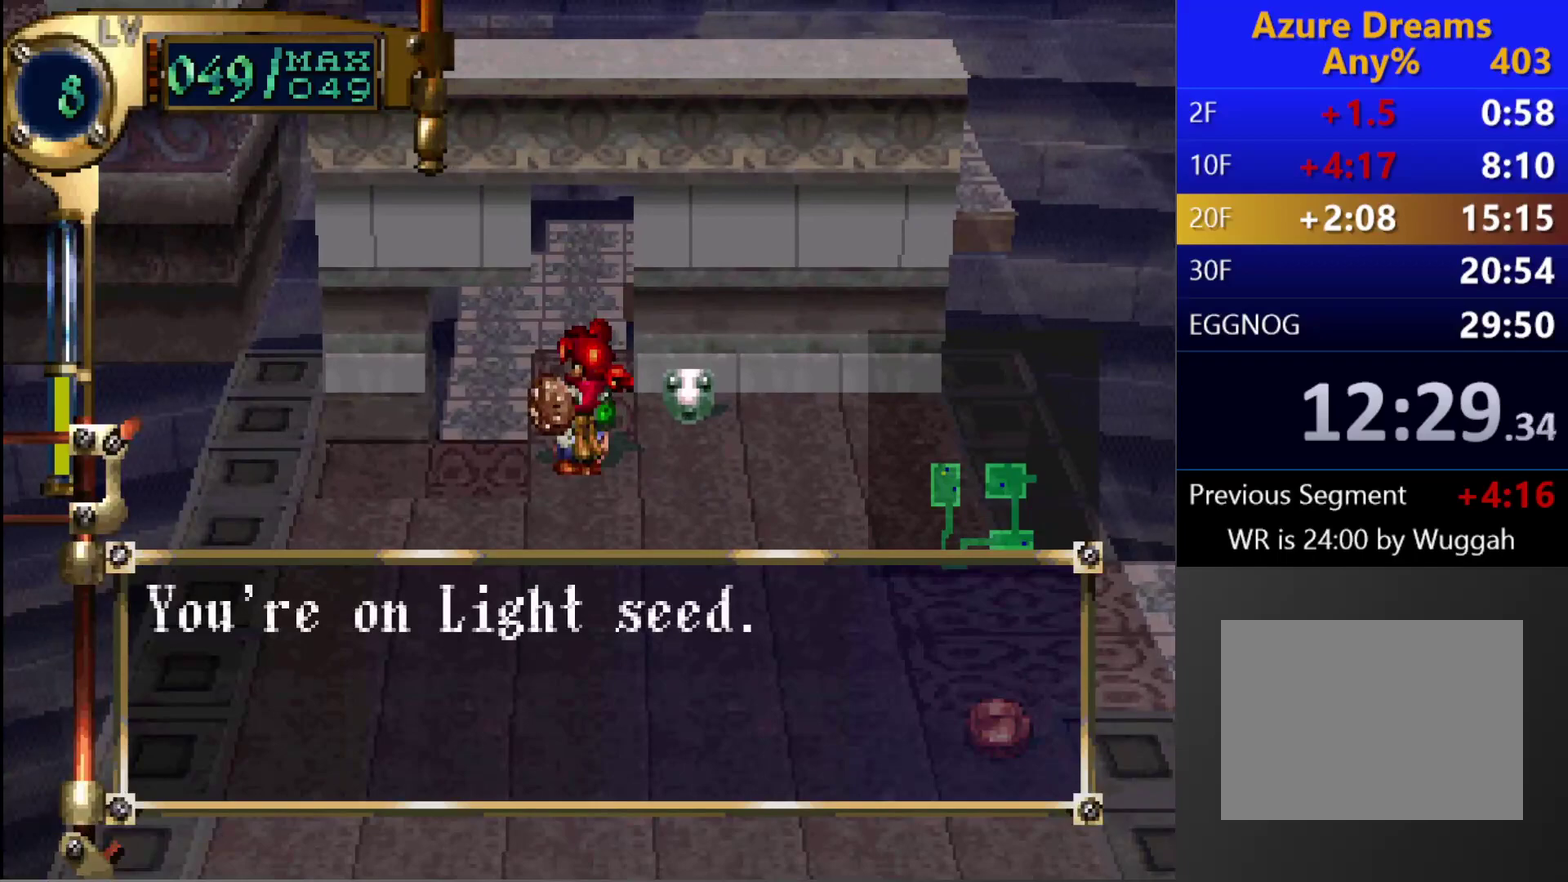
{"buttons": ["DPAD_UP", "DPAD_RIGHT"], "left_stick": "center", "right_stick": "center", "events": [[483, "DPAD_RIGHT", "down"], [483, "DPAD_UP", "down"]]}
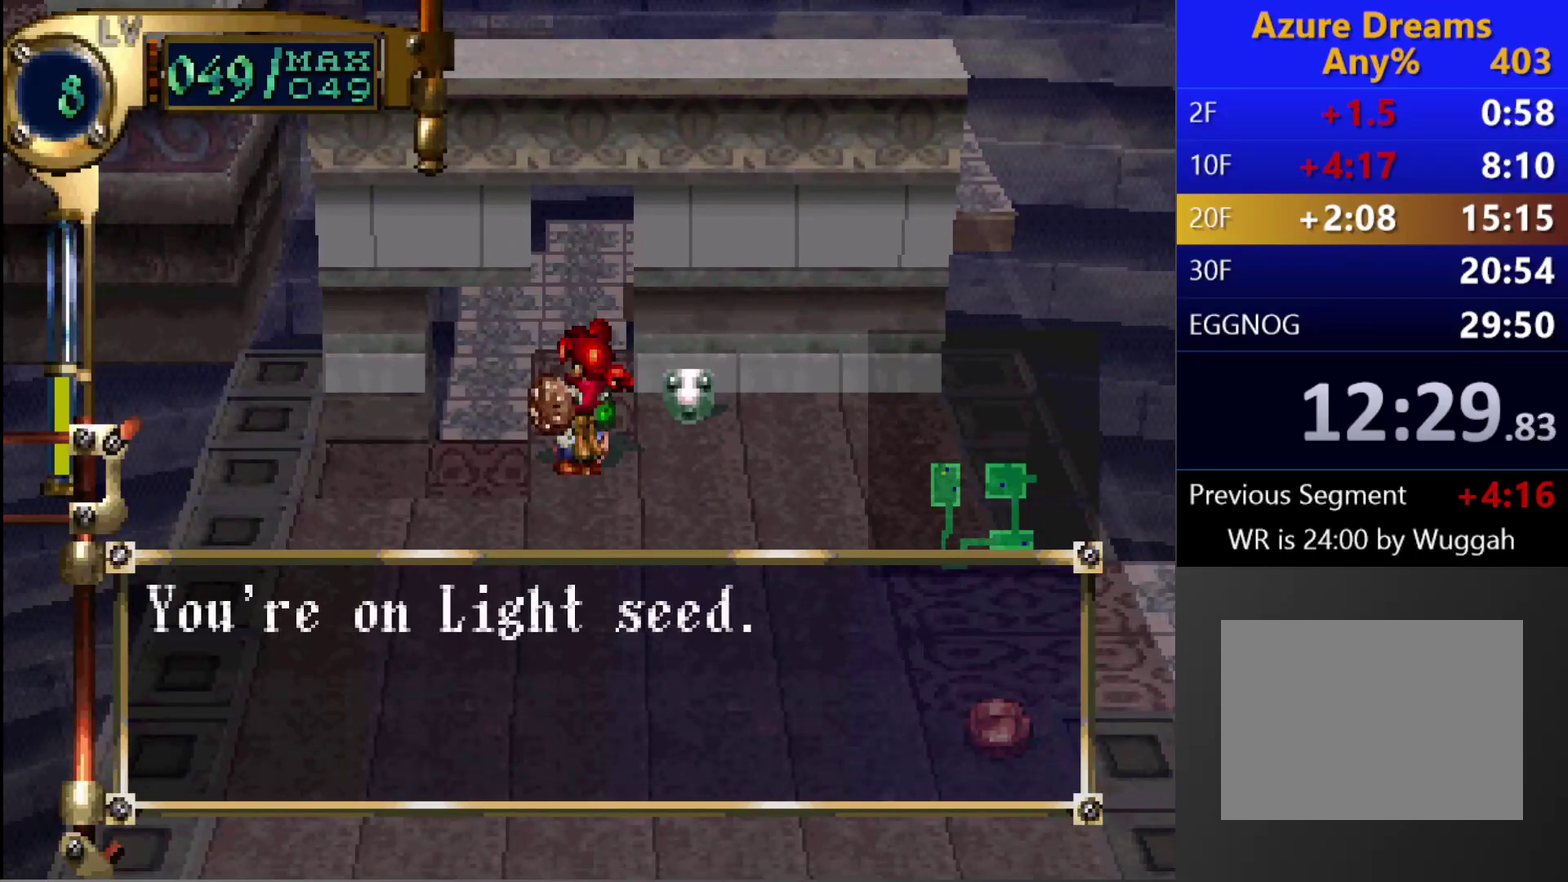
{"buttons": [], "left_stick": "center", "right_stick": "center", "events": [[150, "CIRCLE", "down"], [167, "DPAD_RIGHT", "up"], [167, "DPAD_UP", "up"], [450, "CIRCLE", "up"]]}
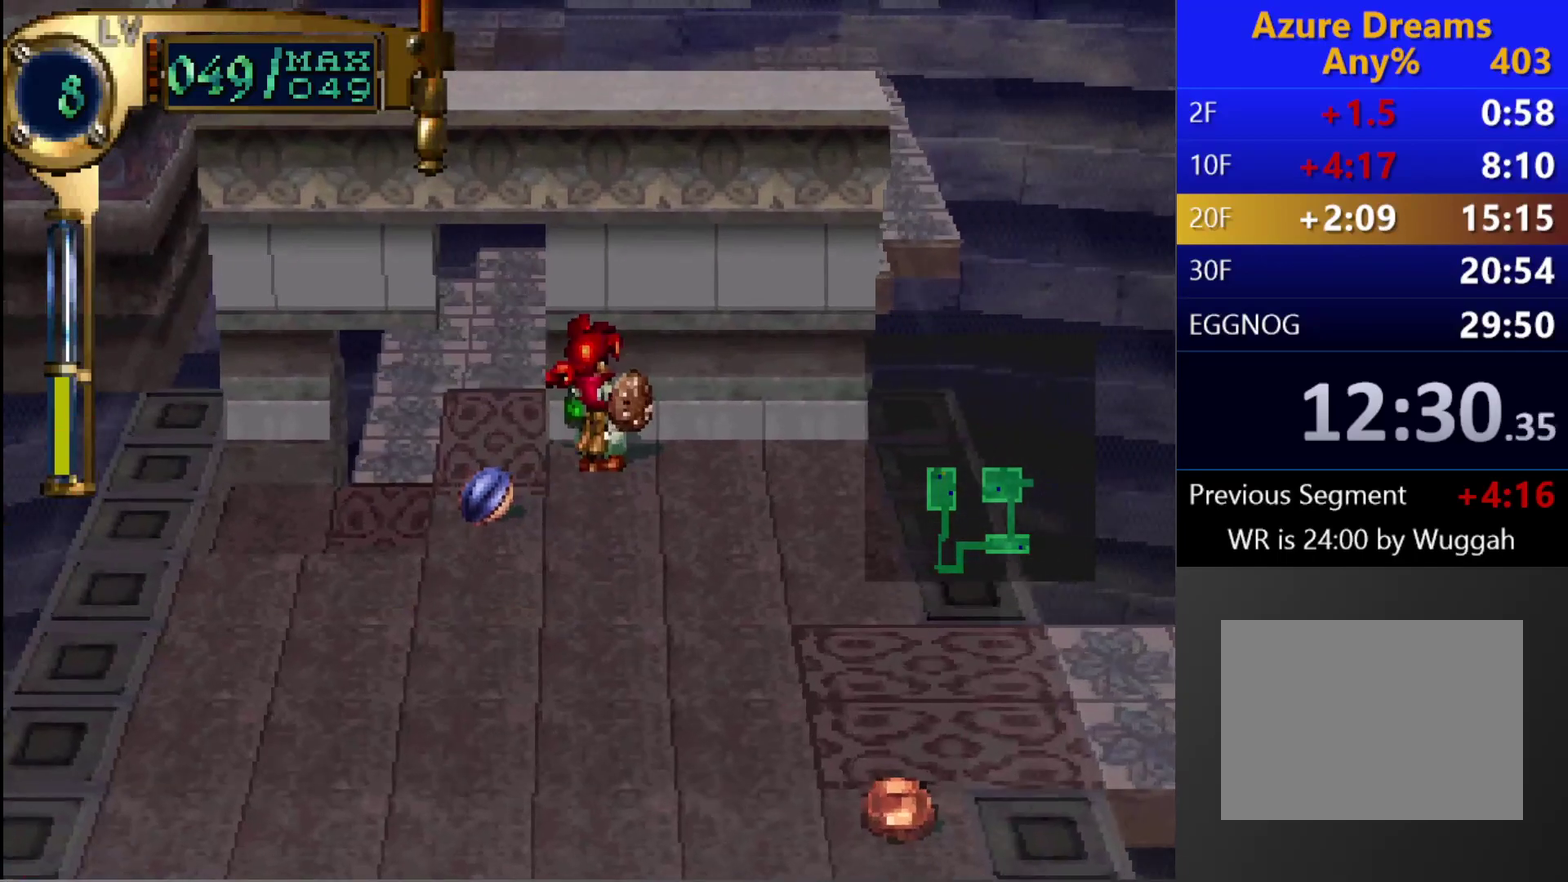
{"buttons": [], "left_stick": "center", "right_stick": "center", "events": []}
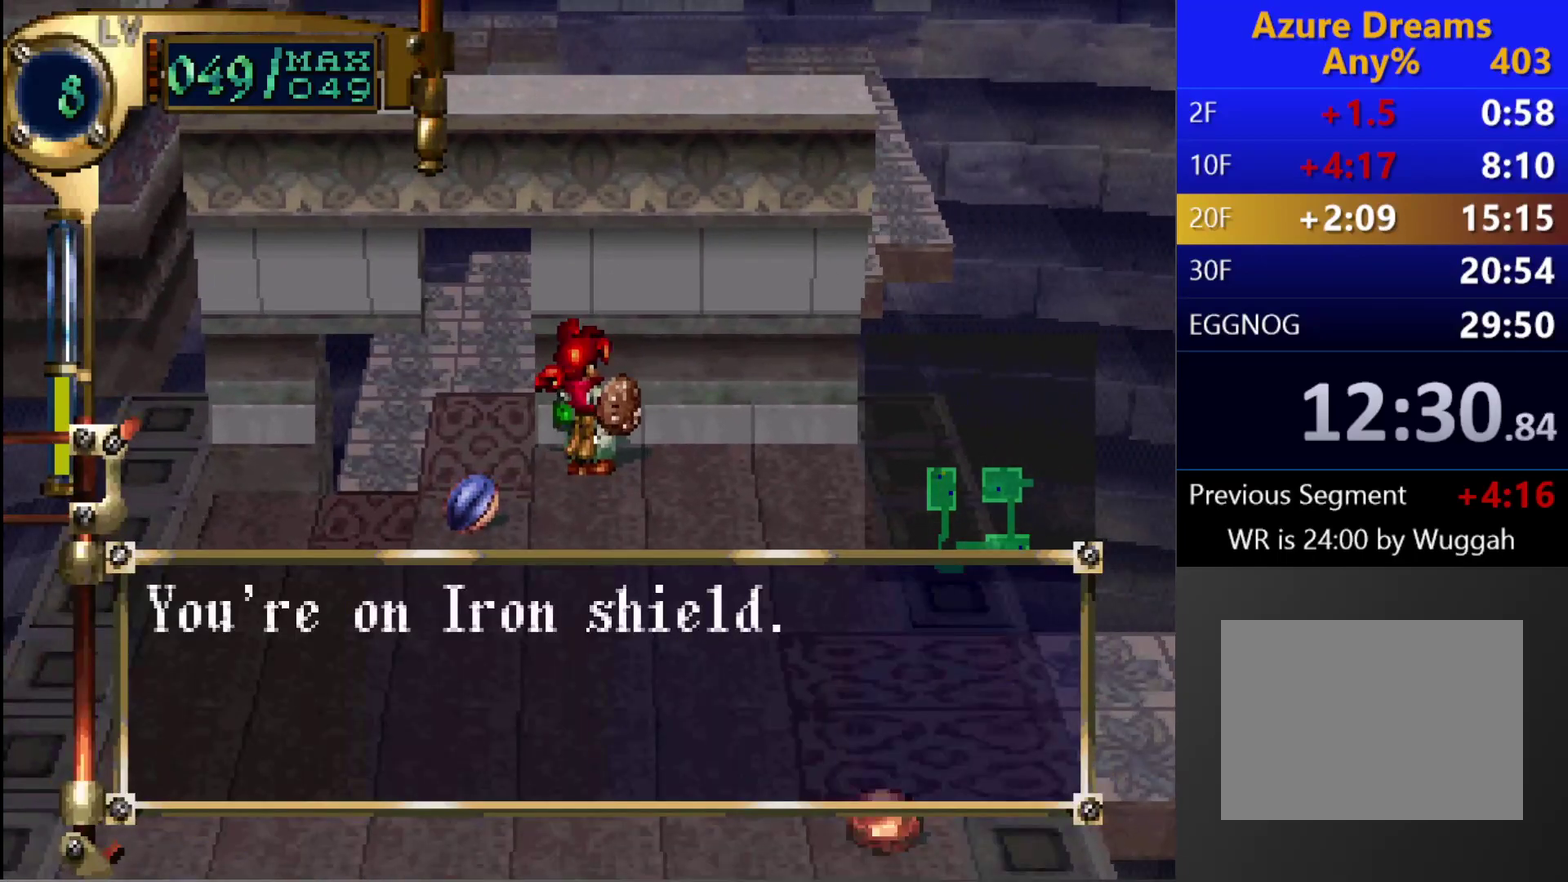
{"buttons": ["DPAD_DOWN", "DPAD_LEFT"], "left_stick": "center", "right_stick": "center", "events": [[233, "DPAD_DOWN", "down"], [233, "DPAD_LEFT", "down"]]}
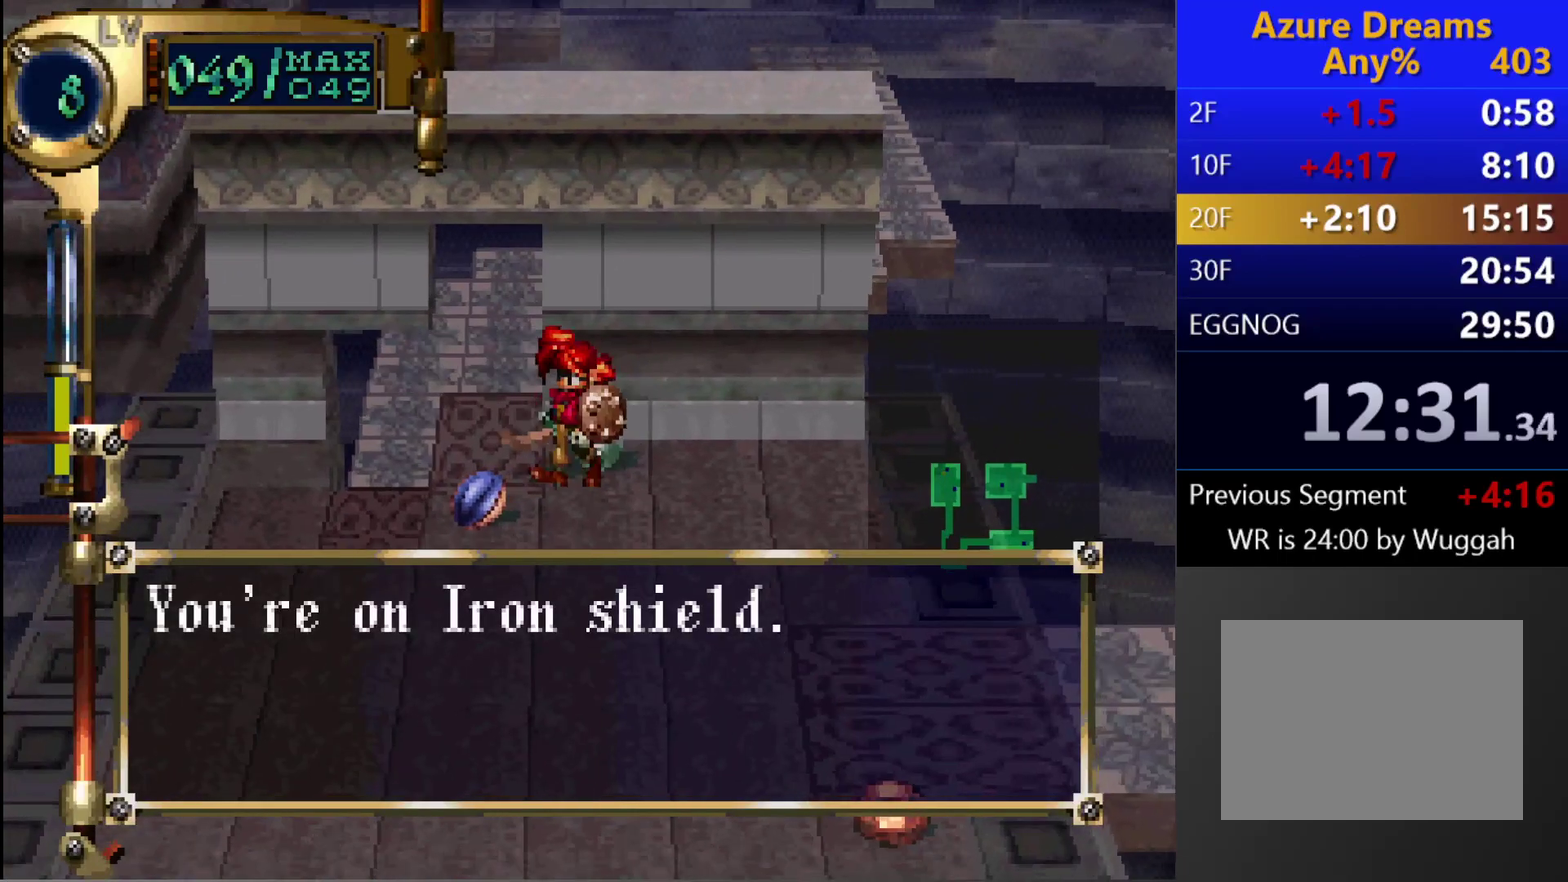
{"buttons": ["CIRCLE", "DPAD_UP"], "left_stick": "center", "right_stick": "center", "events": [[17, "DPAD_DOWN", "up"], [17, "DPAD_LEFT", "up"], [367, "CIRCLE", "down"], [367, "DPAD_UP", "down"]]}
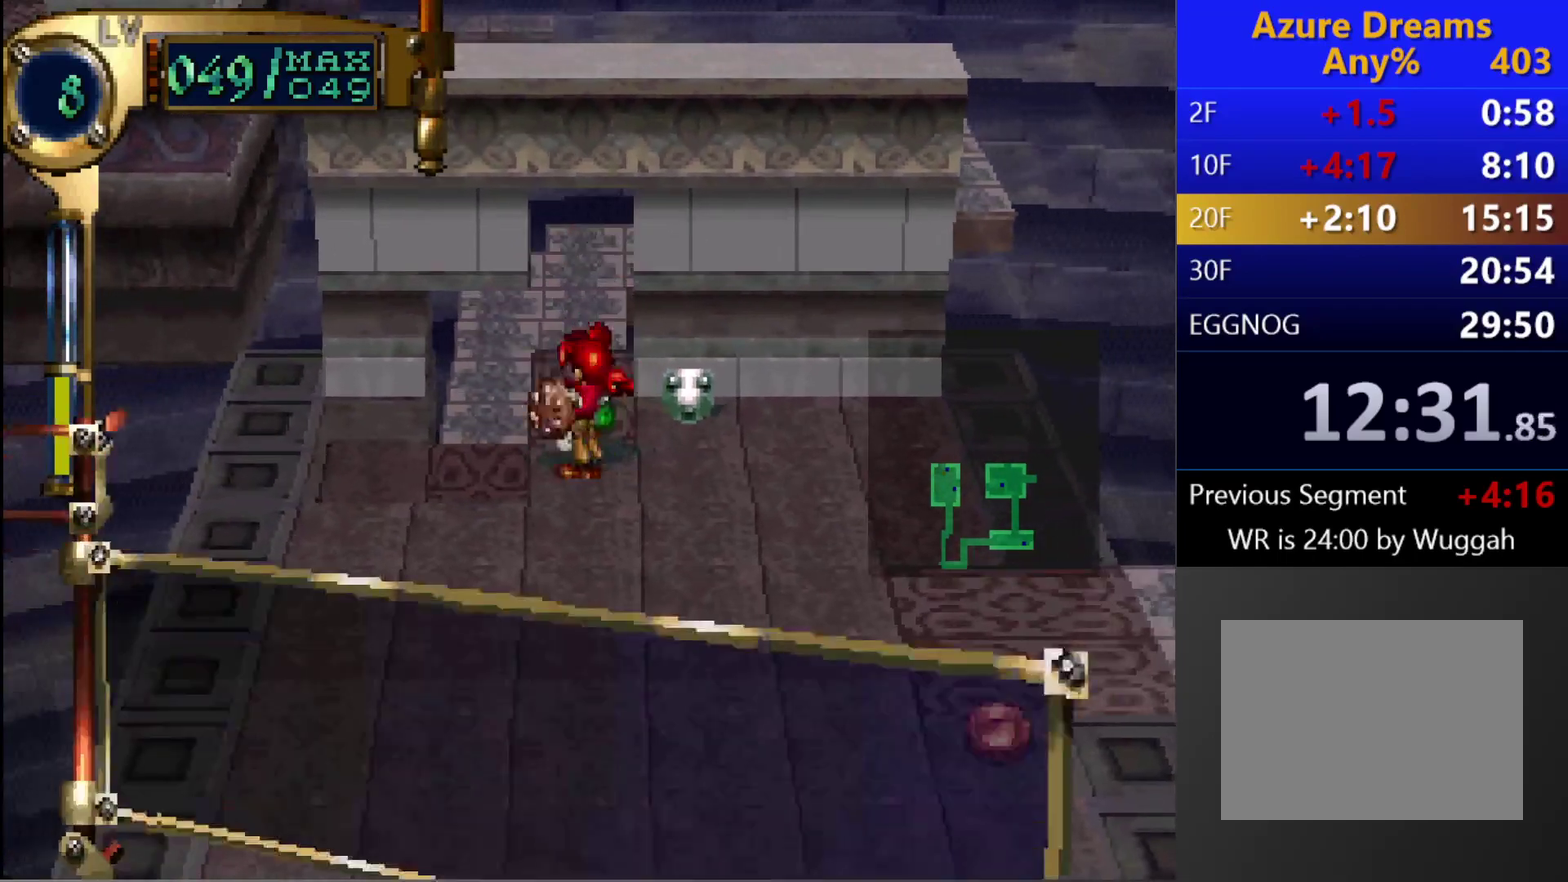
{"buttons": ["CIRCLE"], "left_stick": "center", "right_stick": "center", "events": [[250, "DPAD_UP", "up"], [350, "DPAD_RIGHT", "down"], [433, "DPAD_RIGHT", "up"]]}
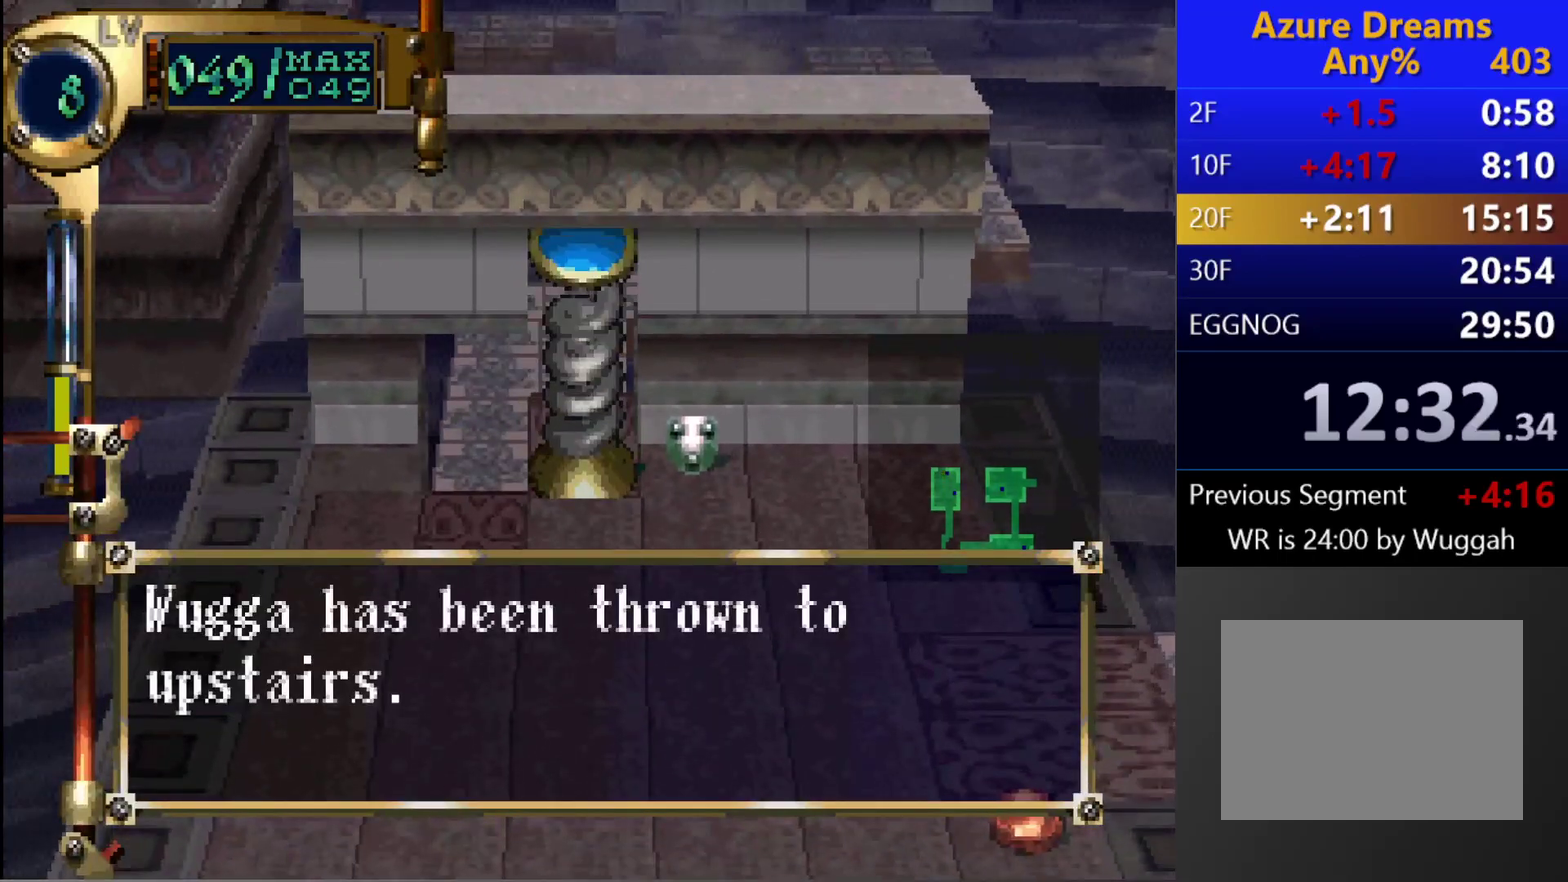
{"buttons": [], "left_stick": "center", "right_stick": "center", "events": [[300, "CIRCLE", "up"]]}